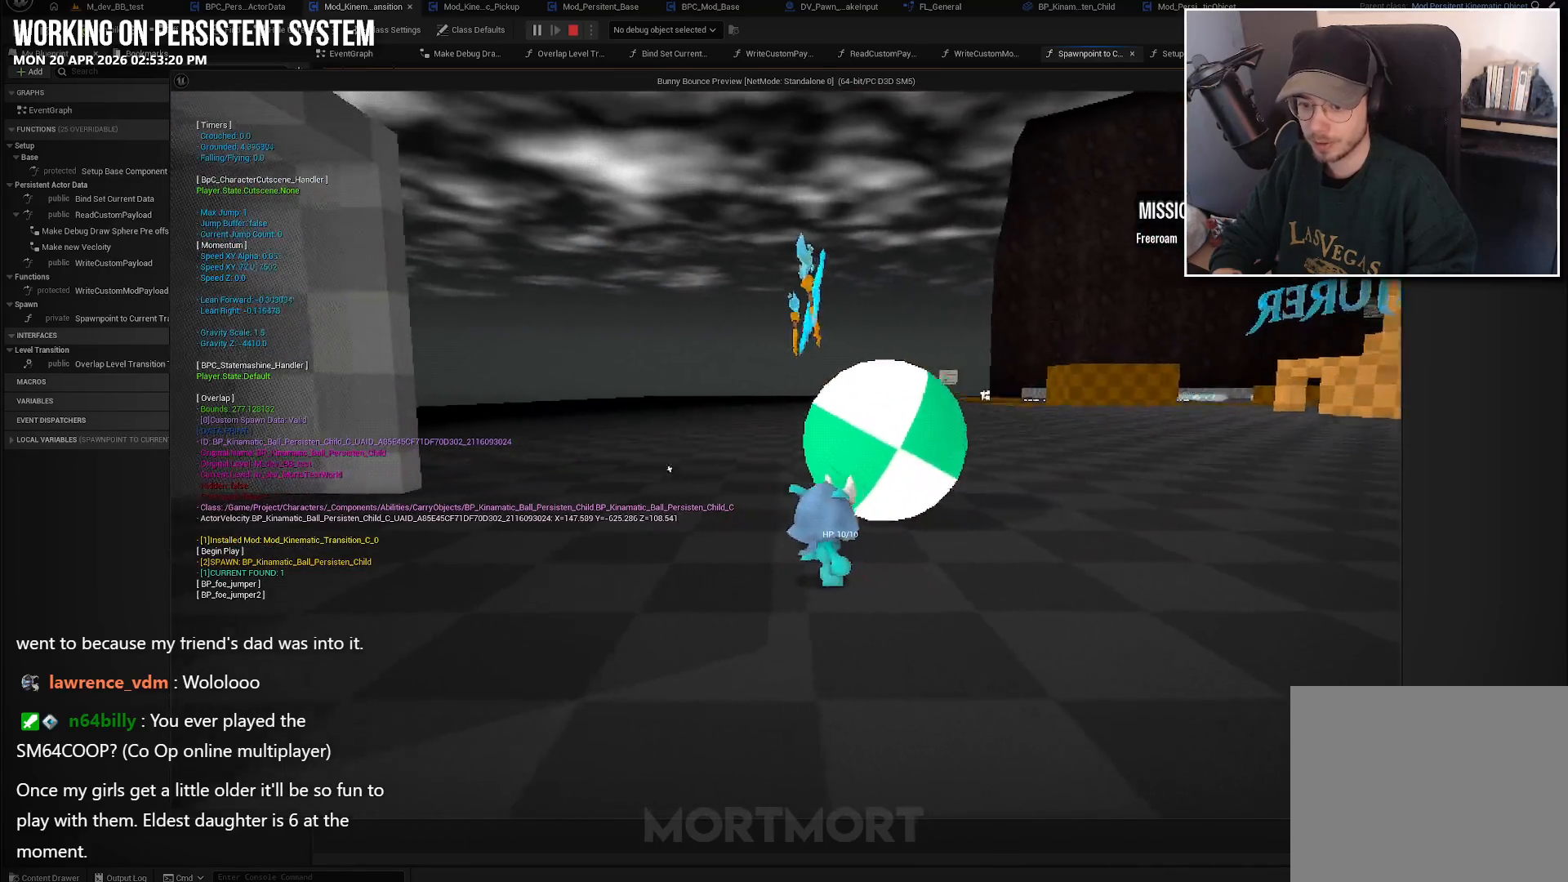
Gameplay with a controller (Xbox layout); each line is a JSON object with the inputs held at the frame after it. "events" lists button and stick changes between this image and that frame as [ms after this image, input, new state], when the widget could be followed in between.
{"buttons": [], "left_stick": "up-right", "right_stick": "center", "events": [[100, "left_stick", "up-right"], [200, "right_stick", "center"]]}
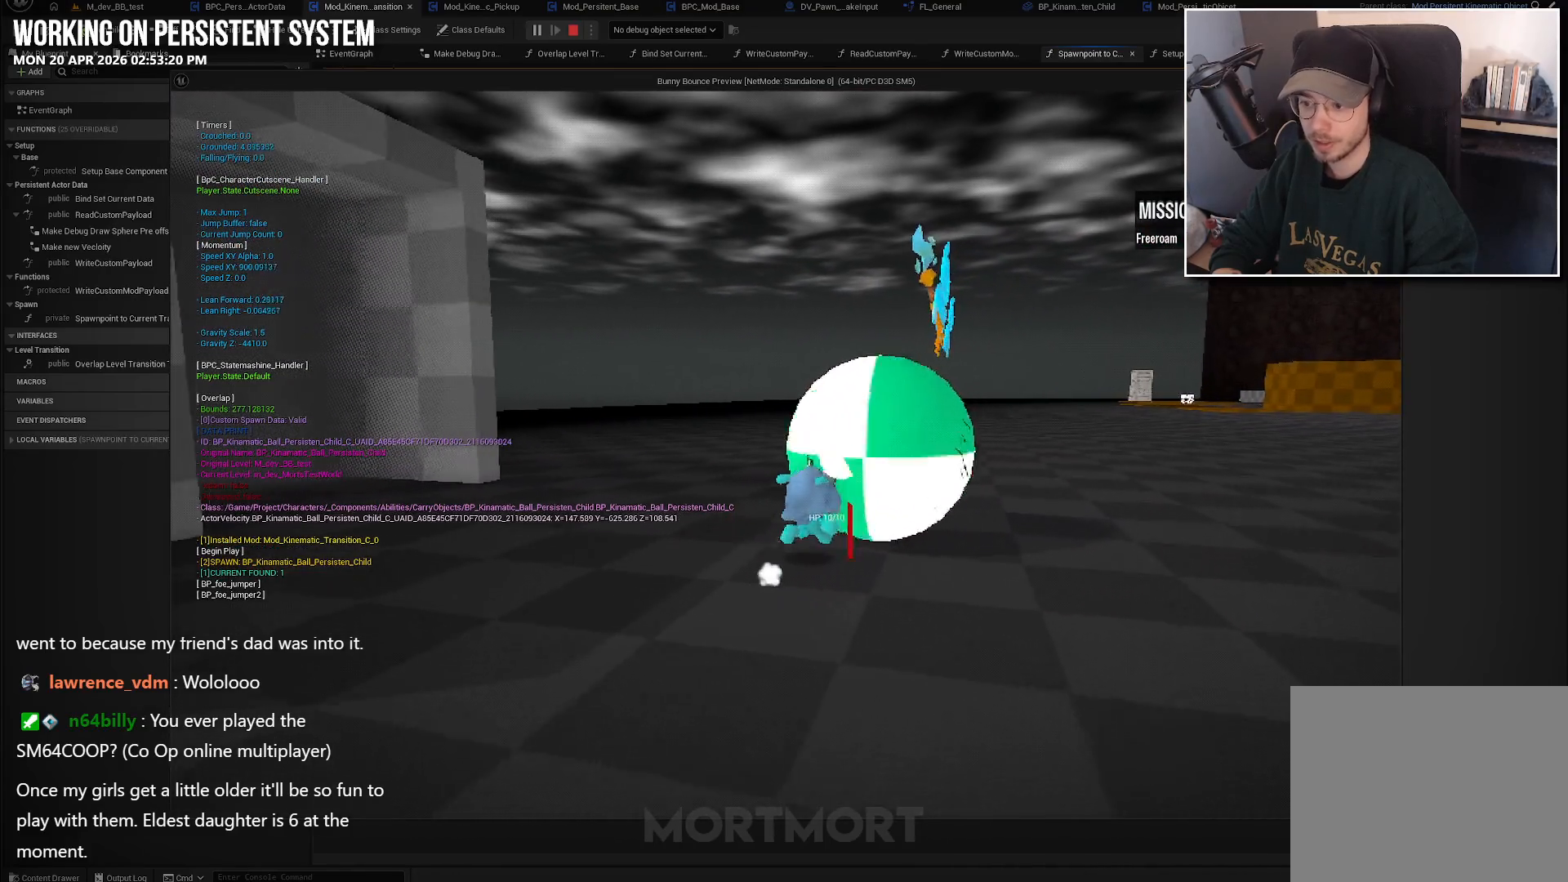
{"buttons": [], "left_stick": "center", "right_stick": "center", "events": [[183, "left_stick", "center"]]}
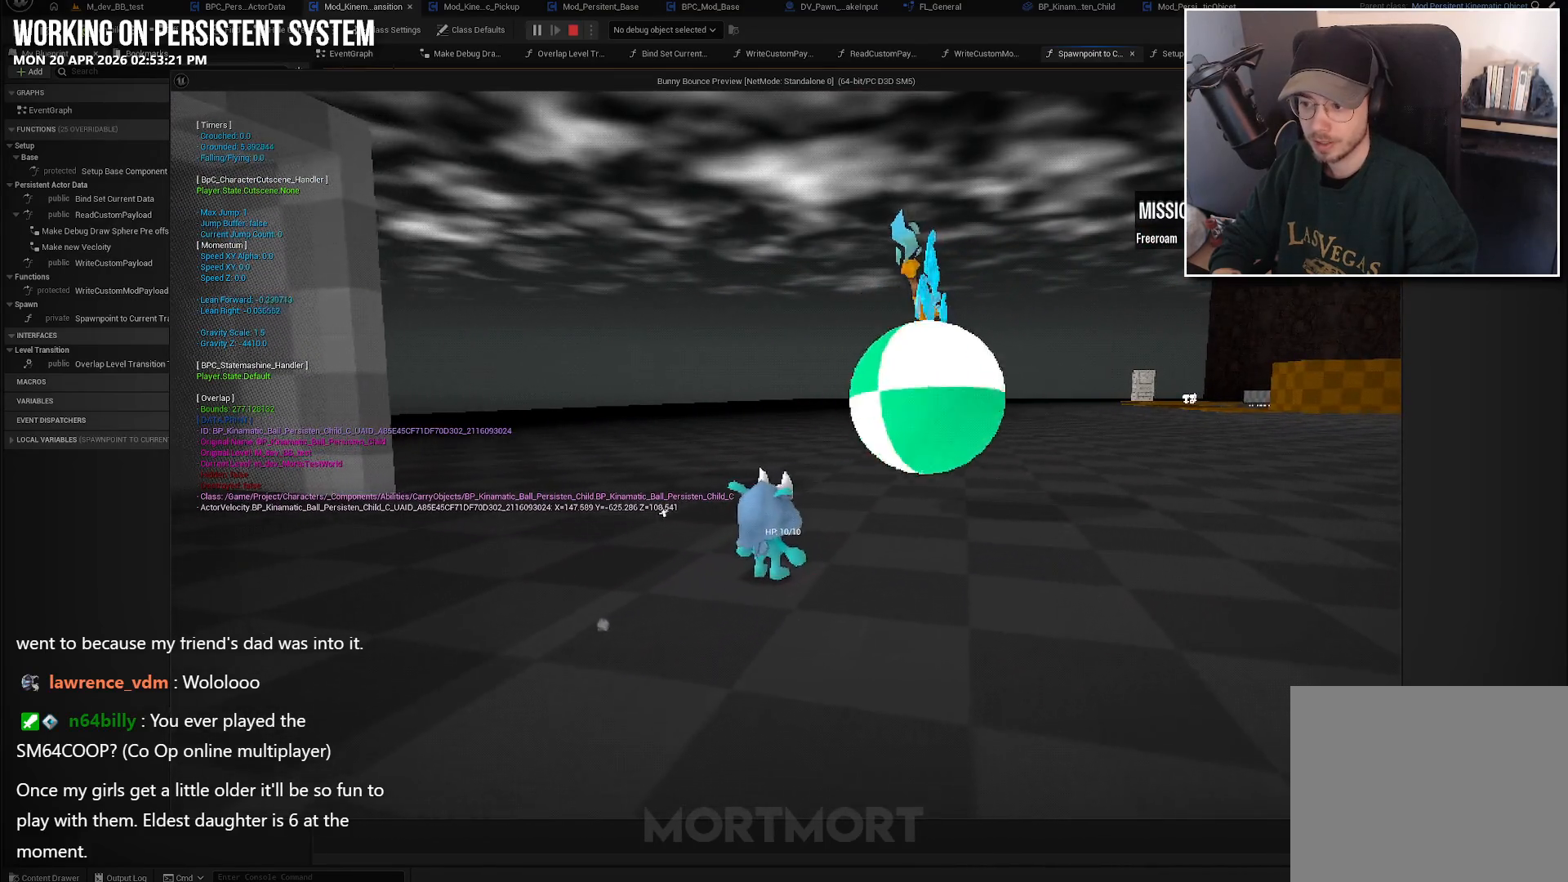
{"buttons": [], "left_stick": "right", "right_stick": "left", "events": [[100, "right_stick", "left"], [117, "left_stick", "right"]]}
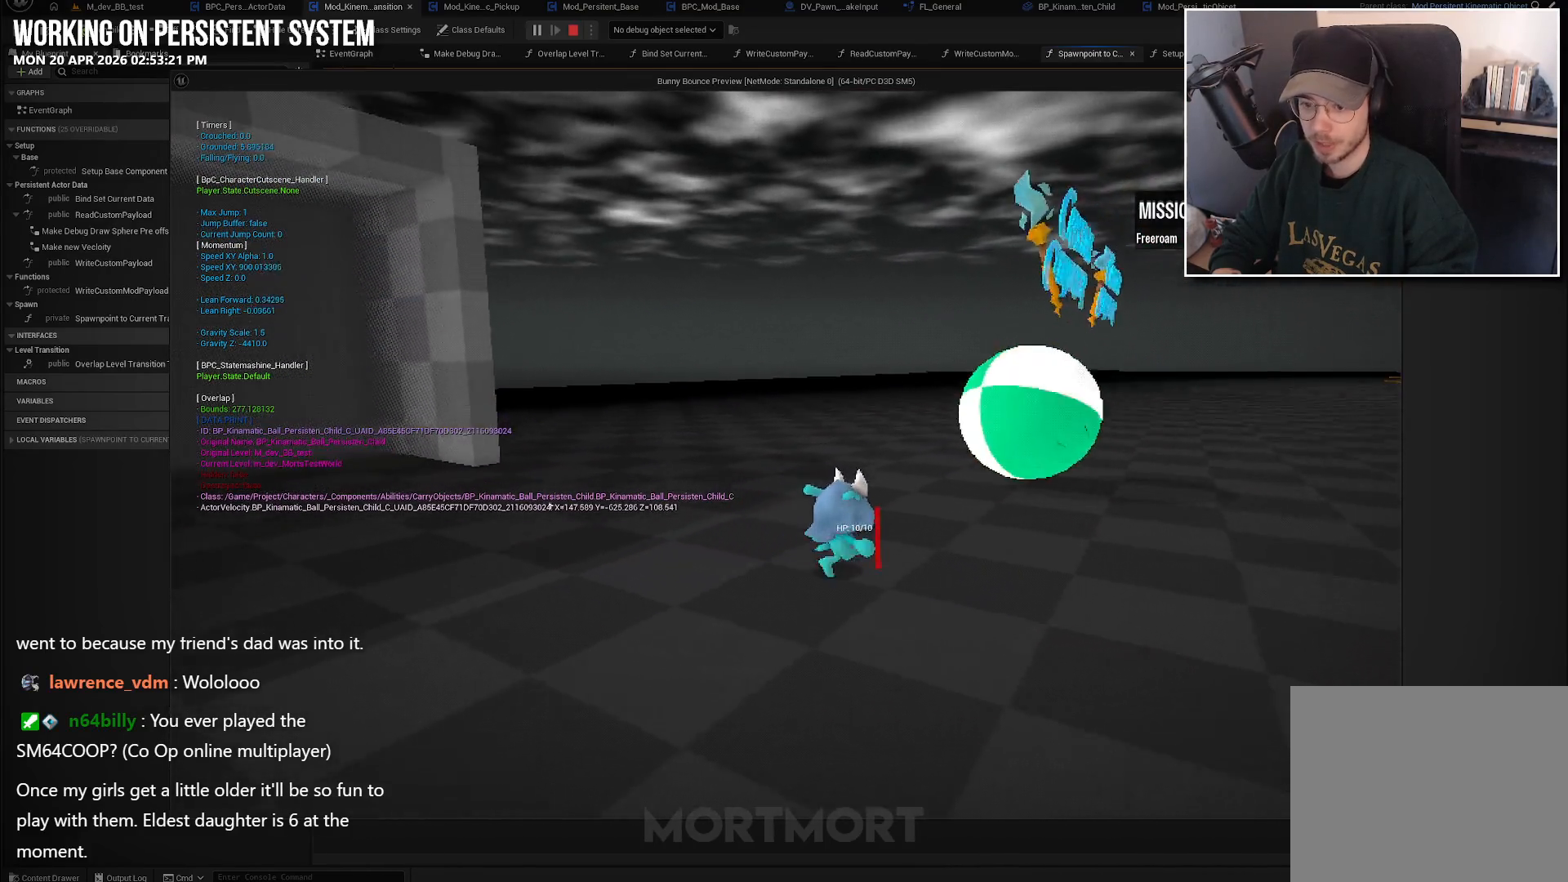
{"buttons": [], "left_stick": "right", "right_stick": "center", "events": [[200, "right_stick", "center"]]}
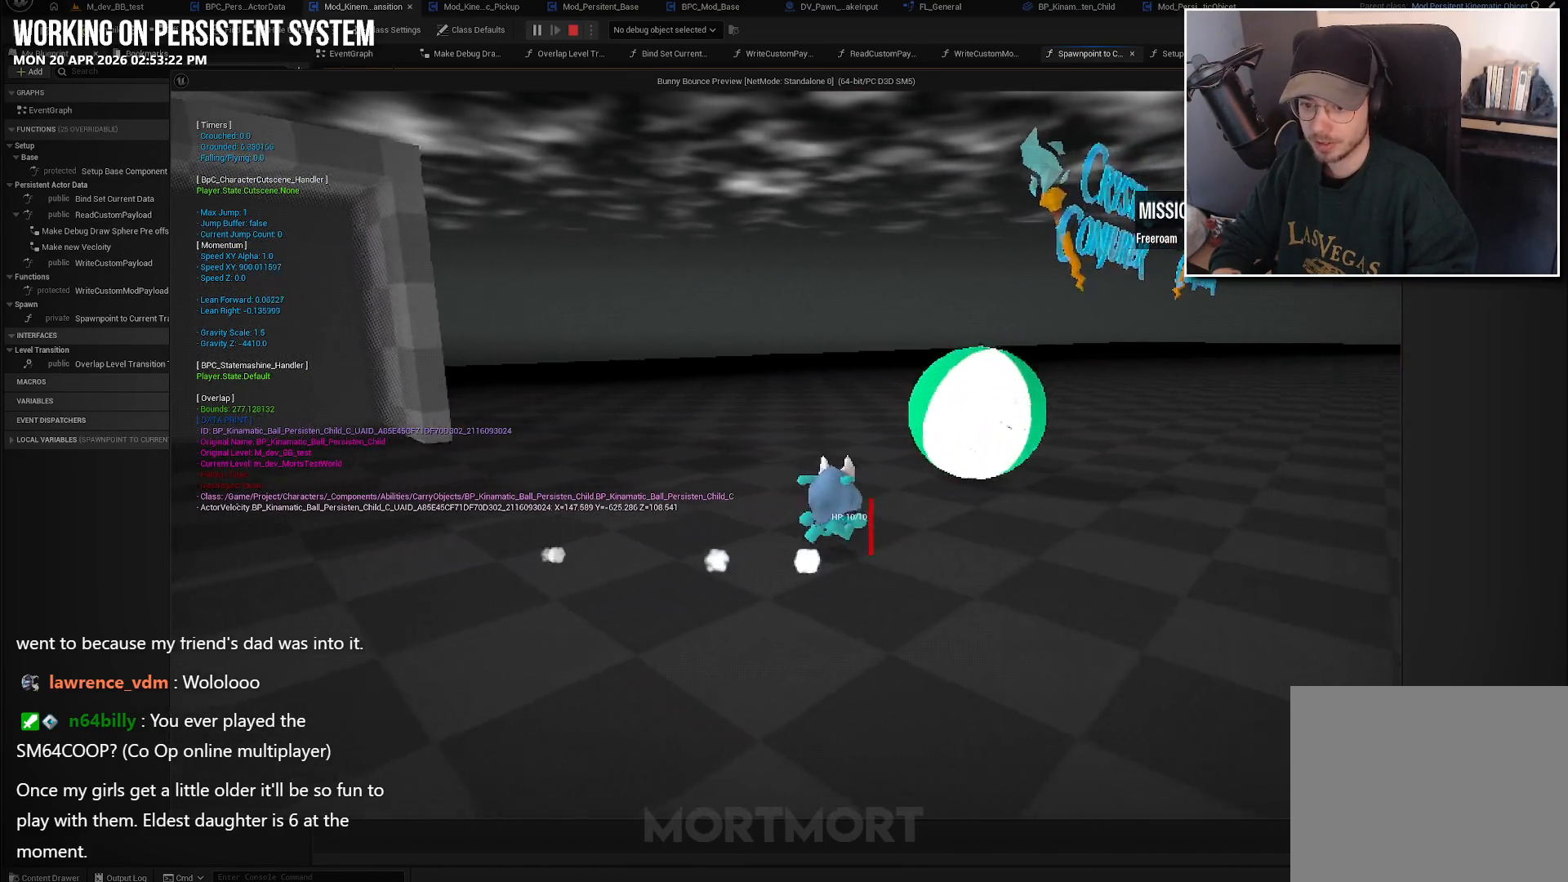
{"buttons": [], "left_stick": "right", "right_stick": "left", "events": [[233, "right_stick", "left"]]}
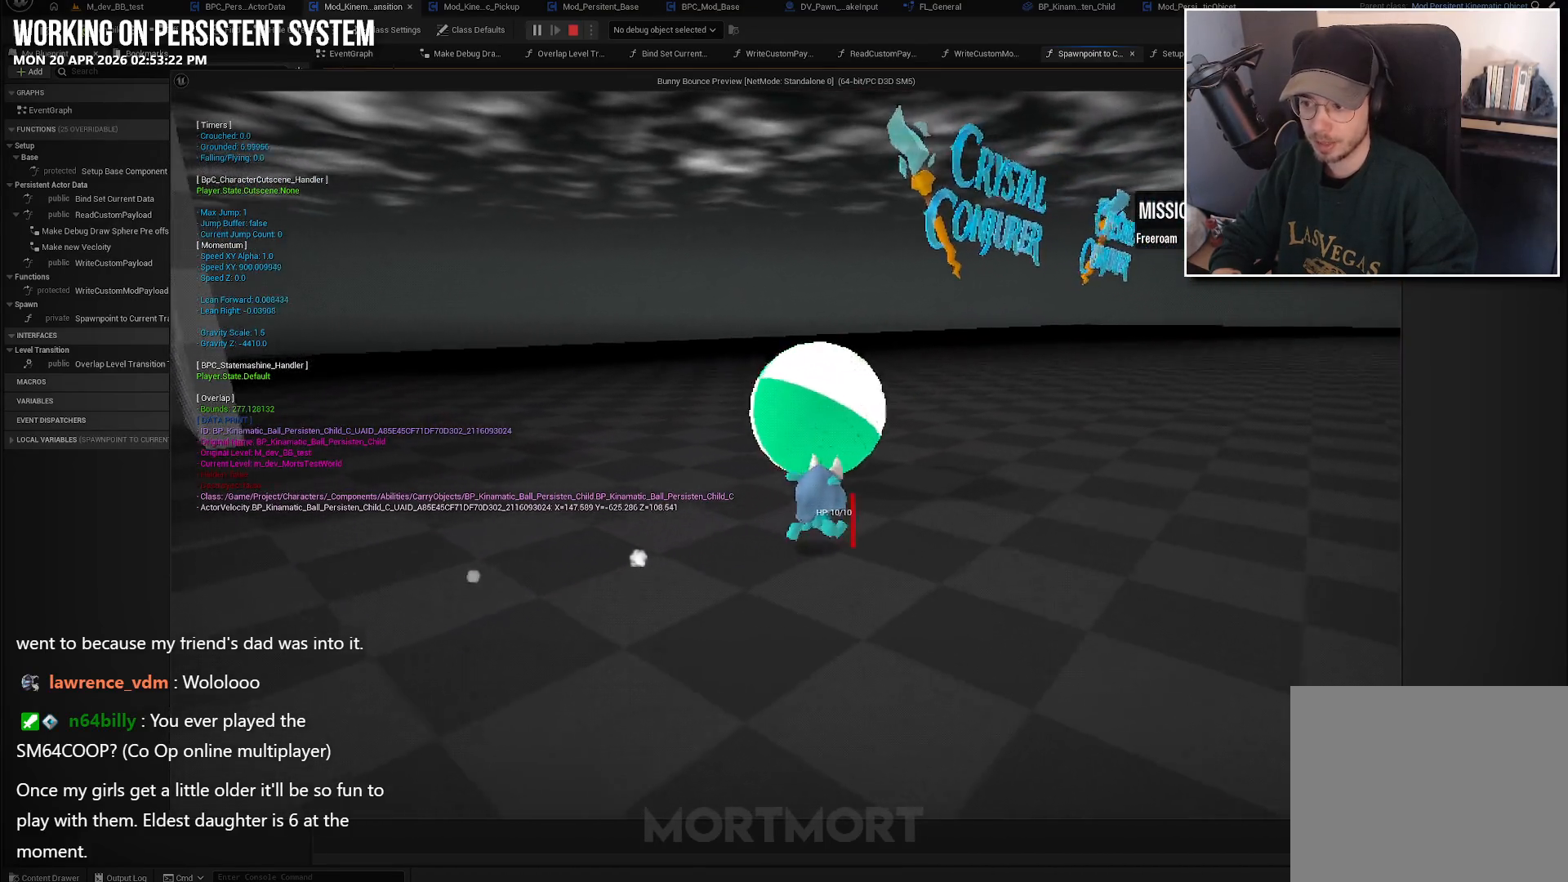
{"buttons": [], "left_stick": "up", "right_stick": "left", "events": [[417, "left_stick", "up"]]}
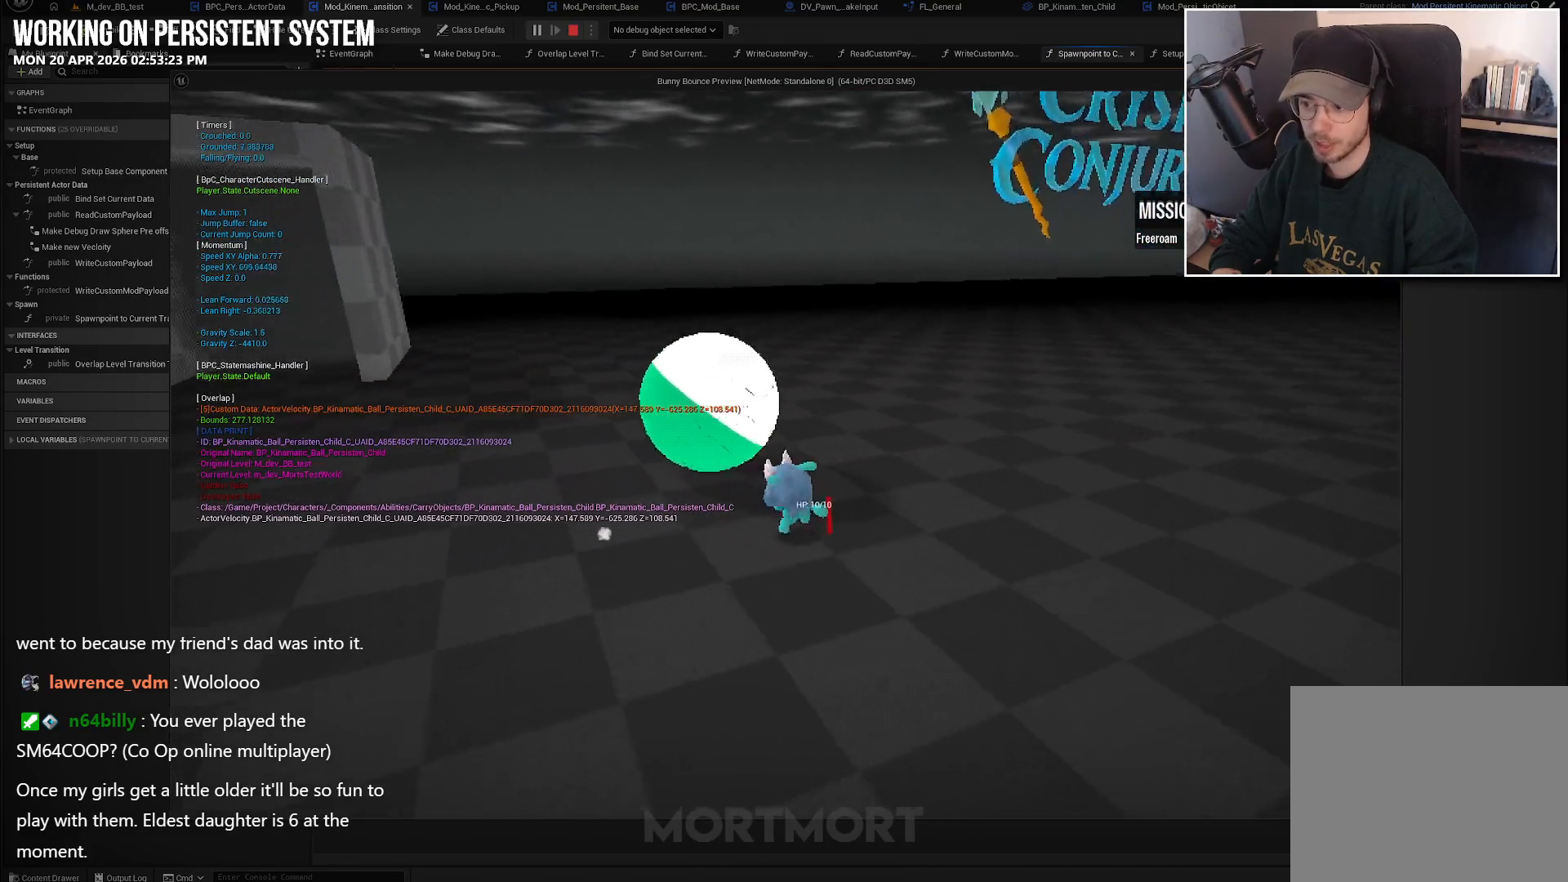
{"buttons": [], "left_stick": "center", "right_stick": "center", "events": [[367, "left_stick", "center"], [417, "right_stick", "center"]]}
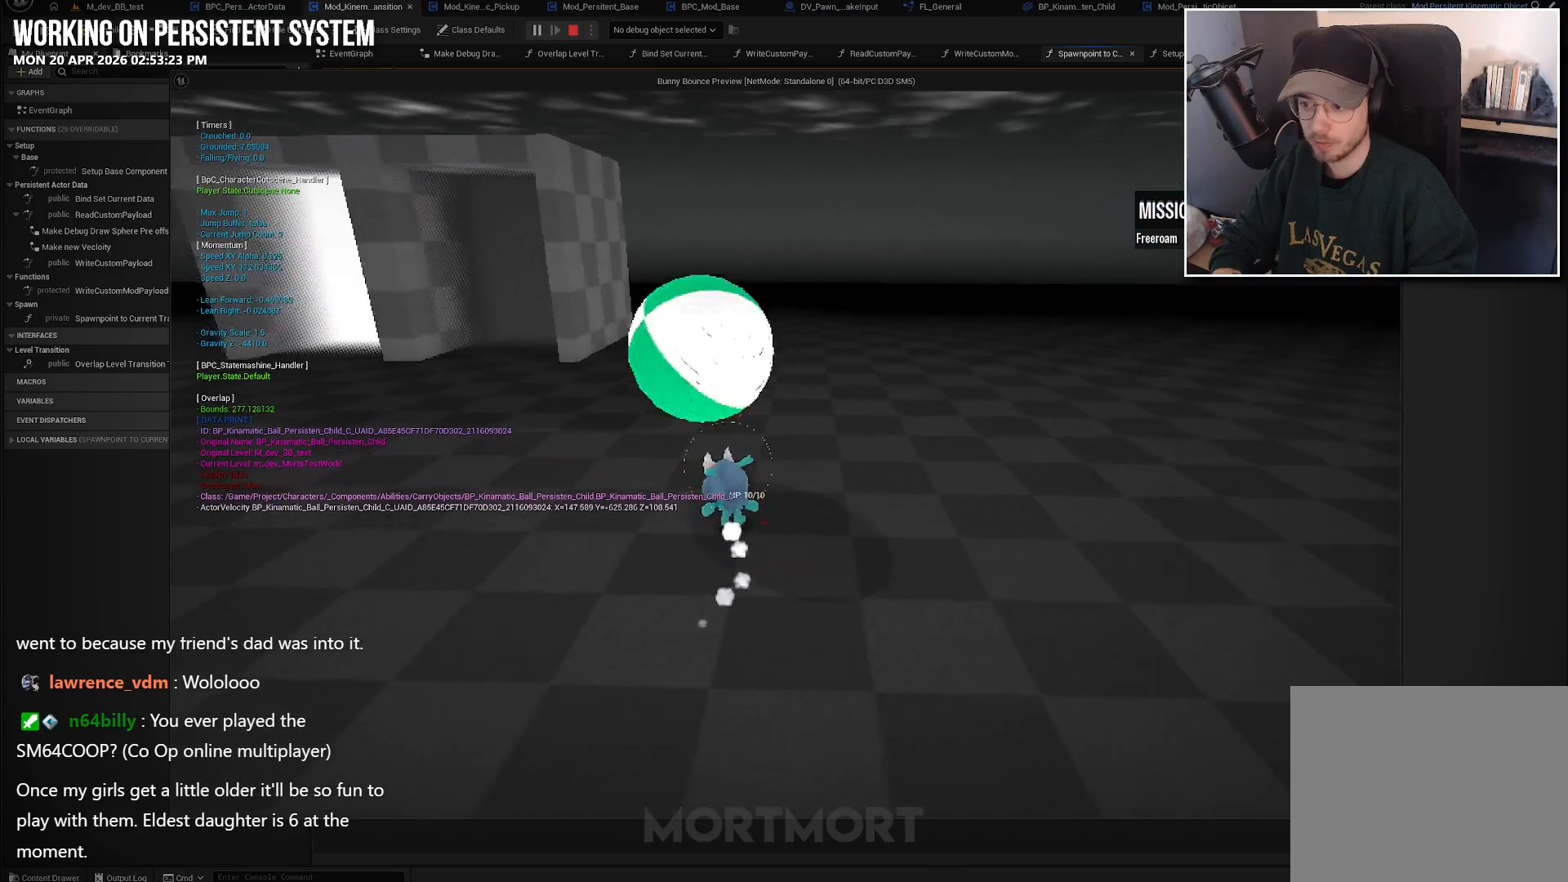
{"buttons": [], "left_stick": "up-left", "right_stick": "center", "events": [[117, "left_stick", "left"], [283, "left_stick", "up-left"]]}
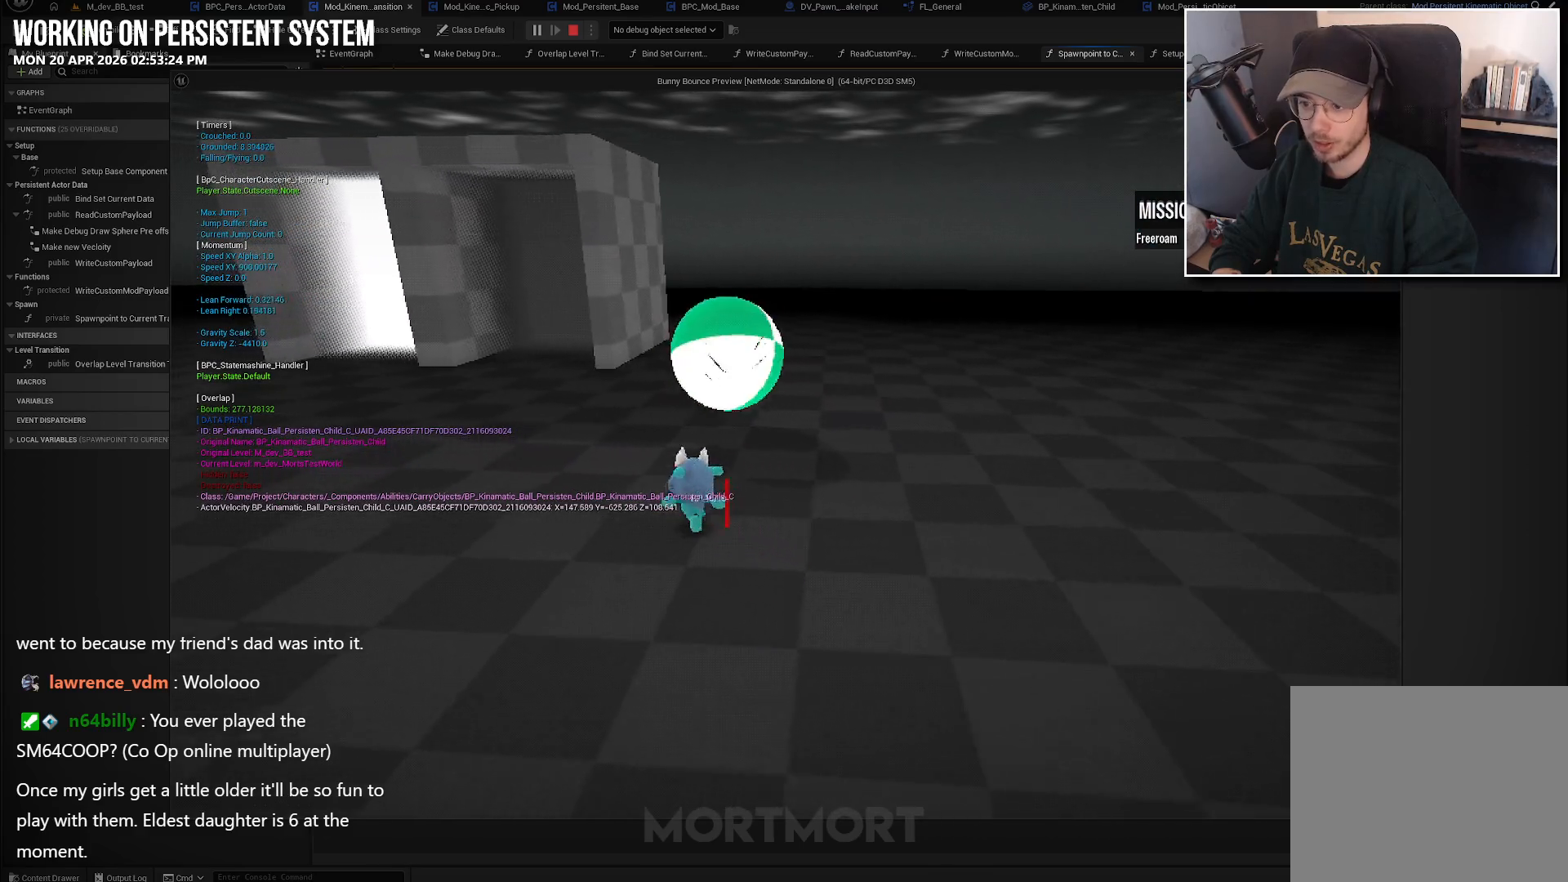
{"buttons": [], "left_stick": "up-right", "right_stick": "left", "events": [[167, "right_stick", "right"], [183, "left_stick", "up-right"], [250, "right_stick", "center"], [450, "right_stick", "left"]]}
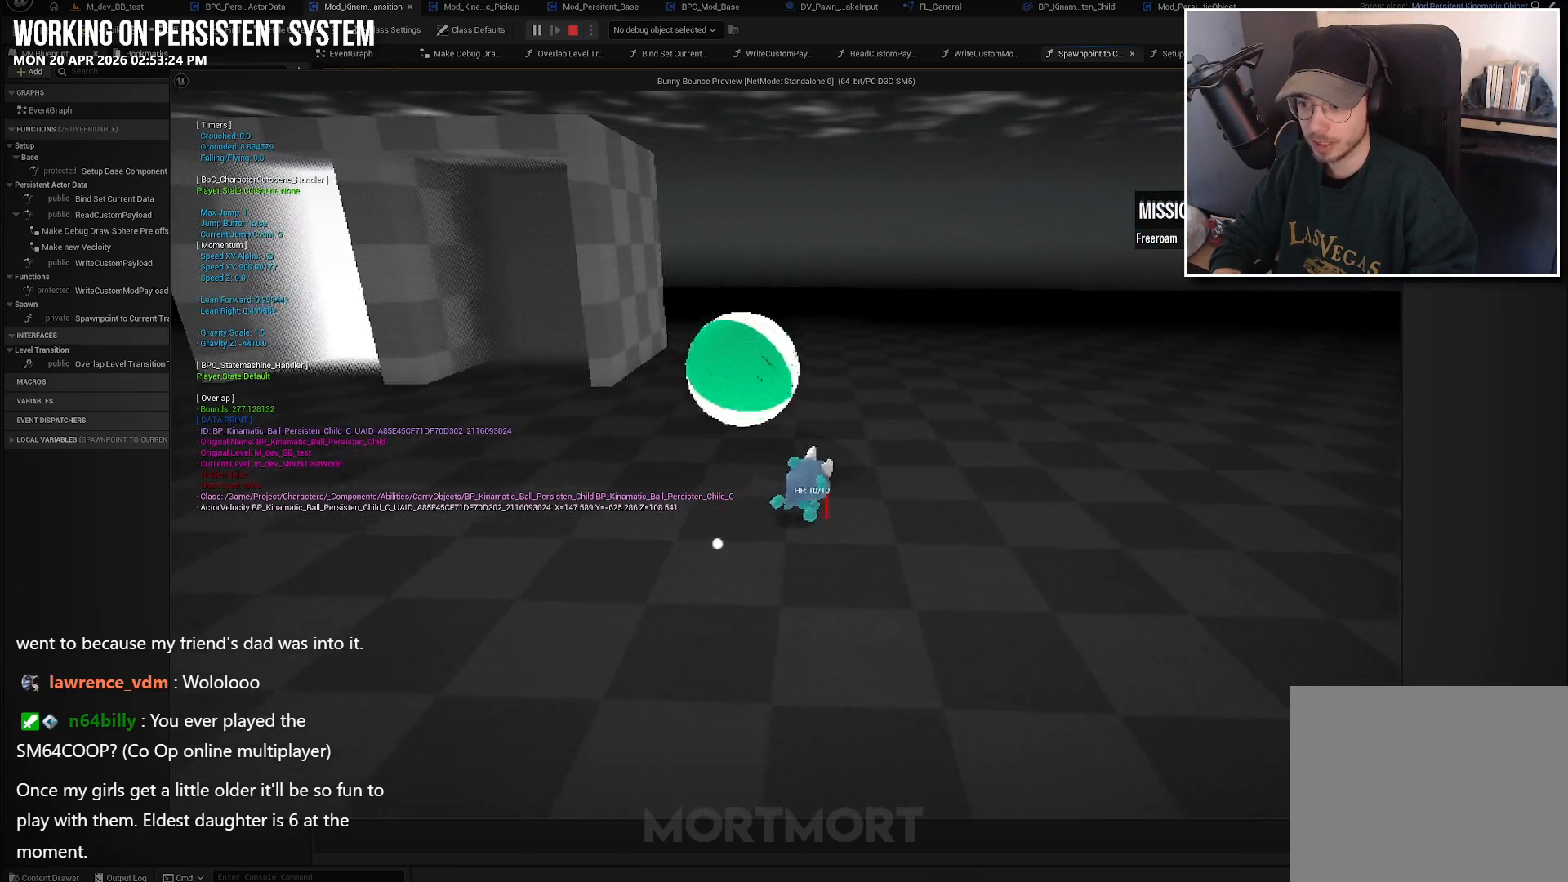
{"buttons": [], "left_stick": "right", "right_stick": "left", "events": [[433, "left_stick", "right"]]}
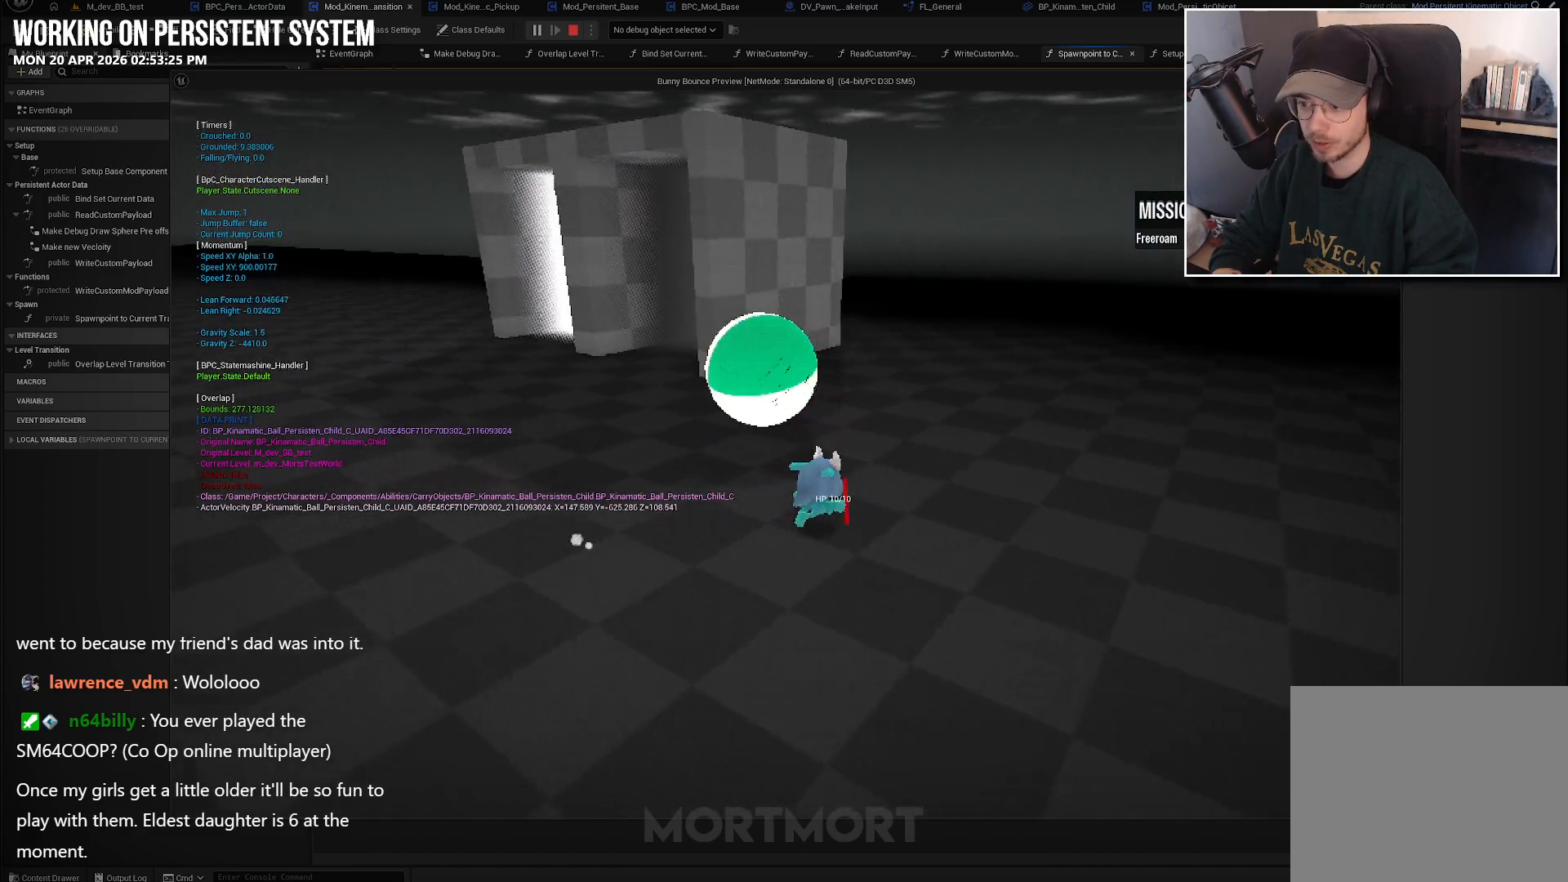
{"buttons": [], "left_stick": "up-right", "right_stick": "left", "events": [[350, "left_stick", "up-right"]]}
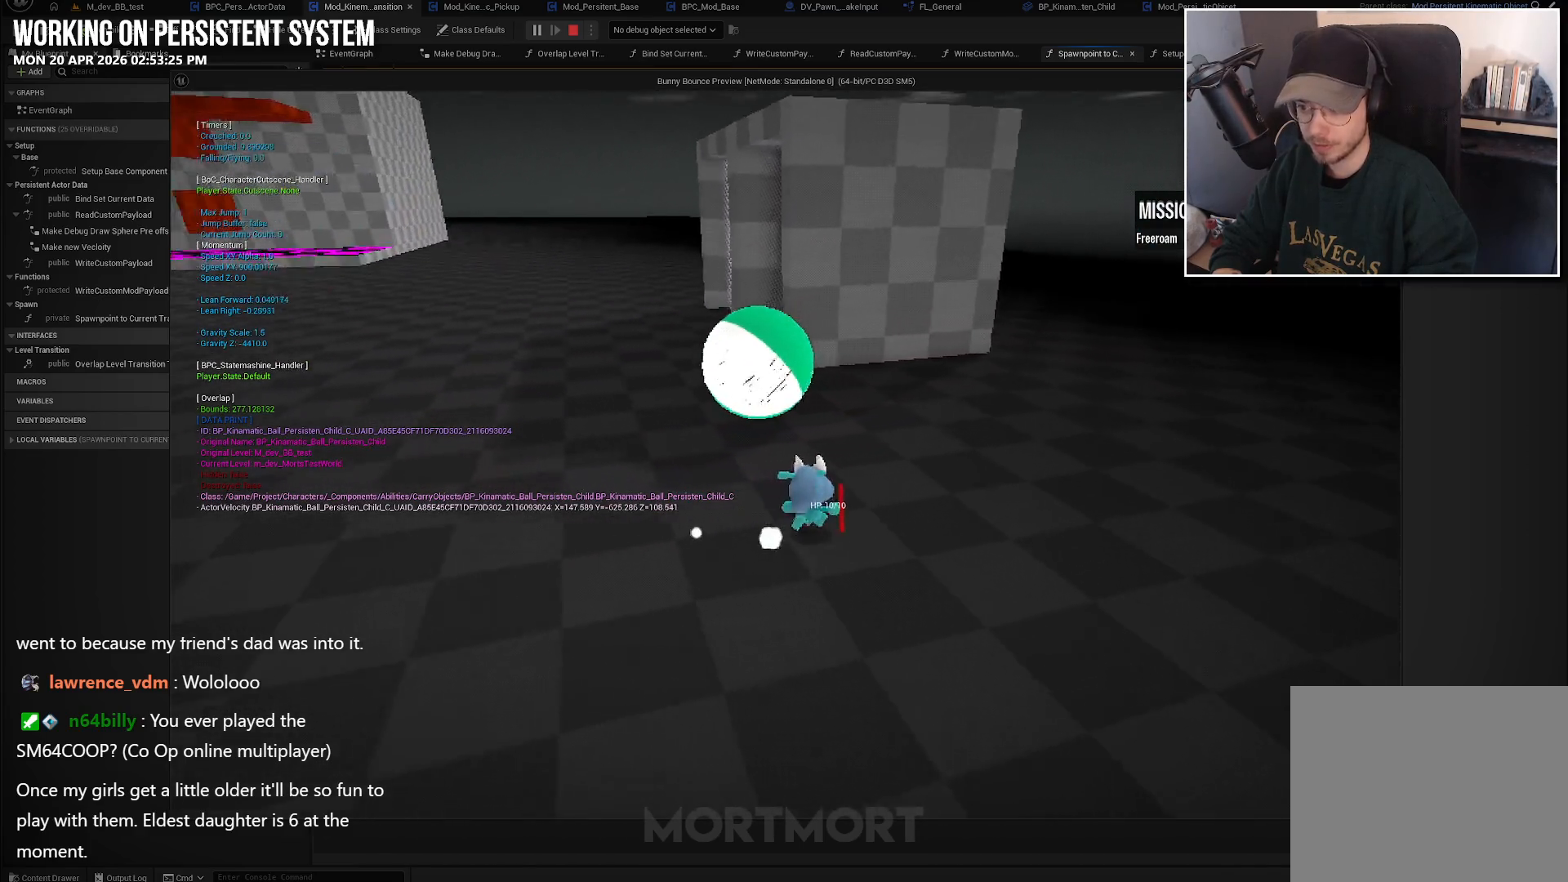
{"buttons": [], "left_stick": "up", "right_stick": "left", "events": [[350, "left_stick", "up"]]}
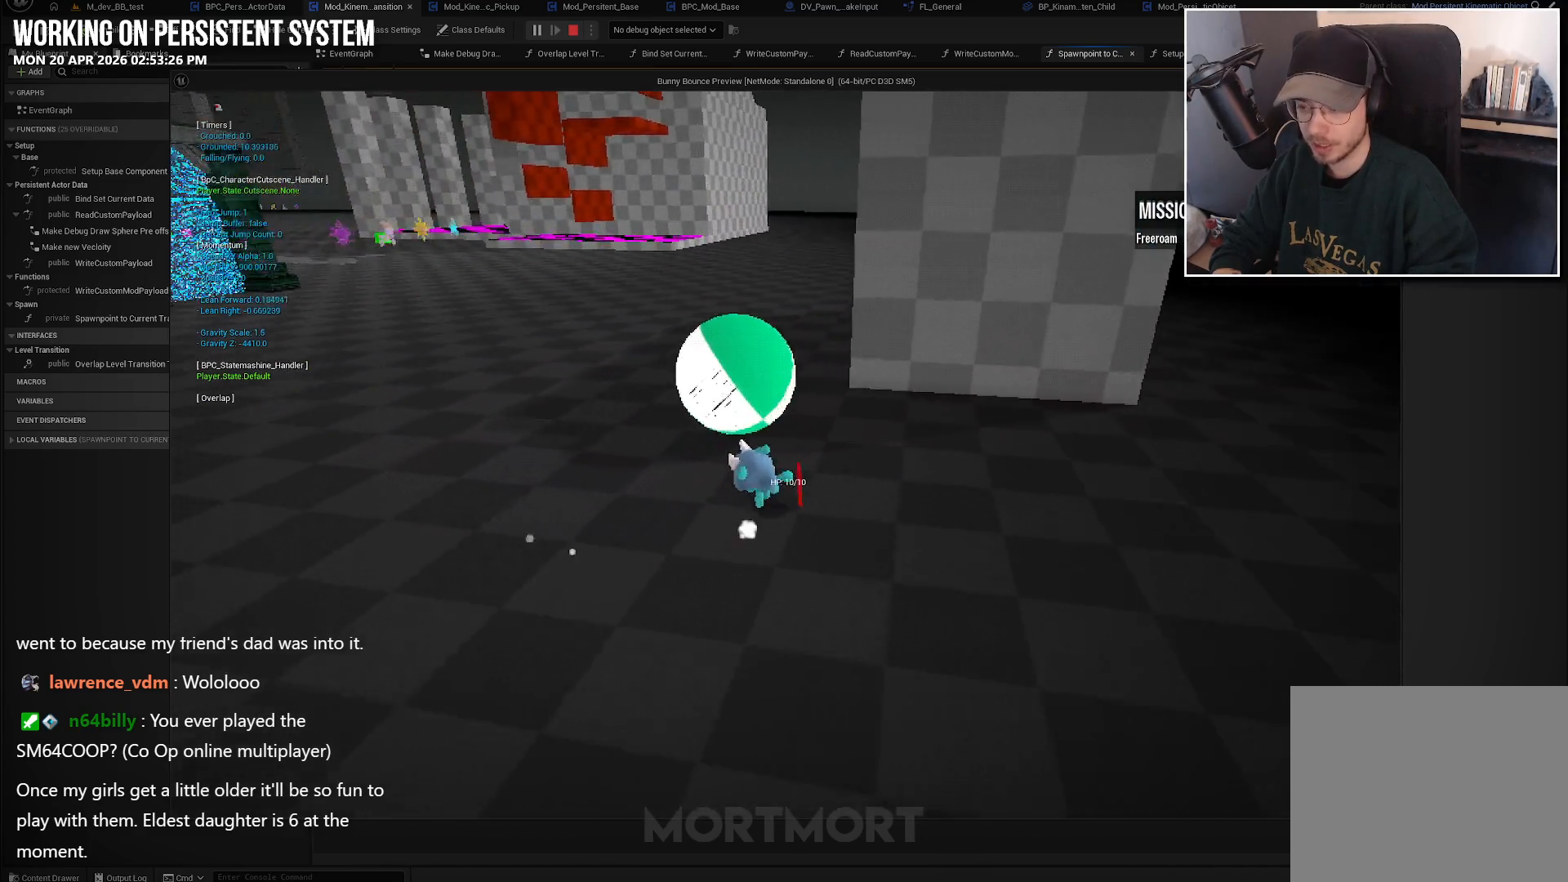
{"buttons": [], "left_stick": "center", "right_stick": "center", "events": [[283, "right_stick", "center"], [433, "left_stick", "center"]]}
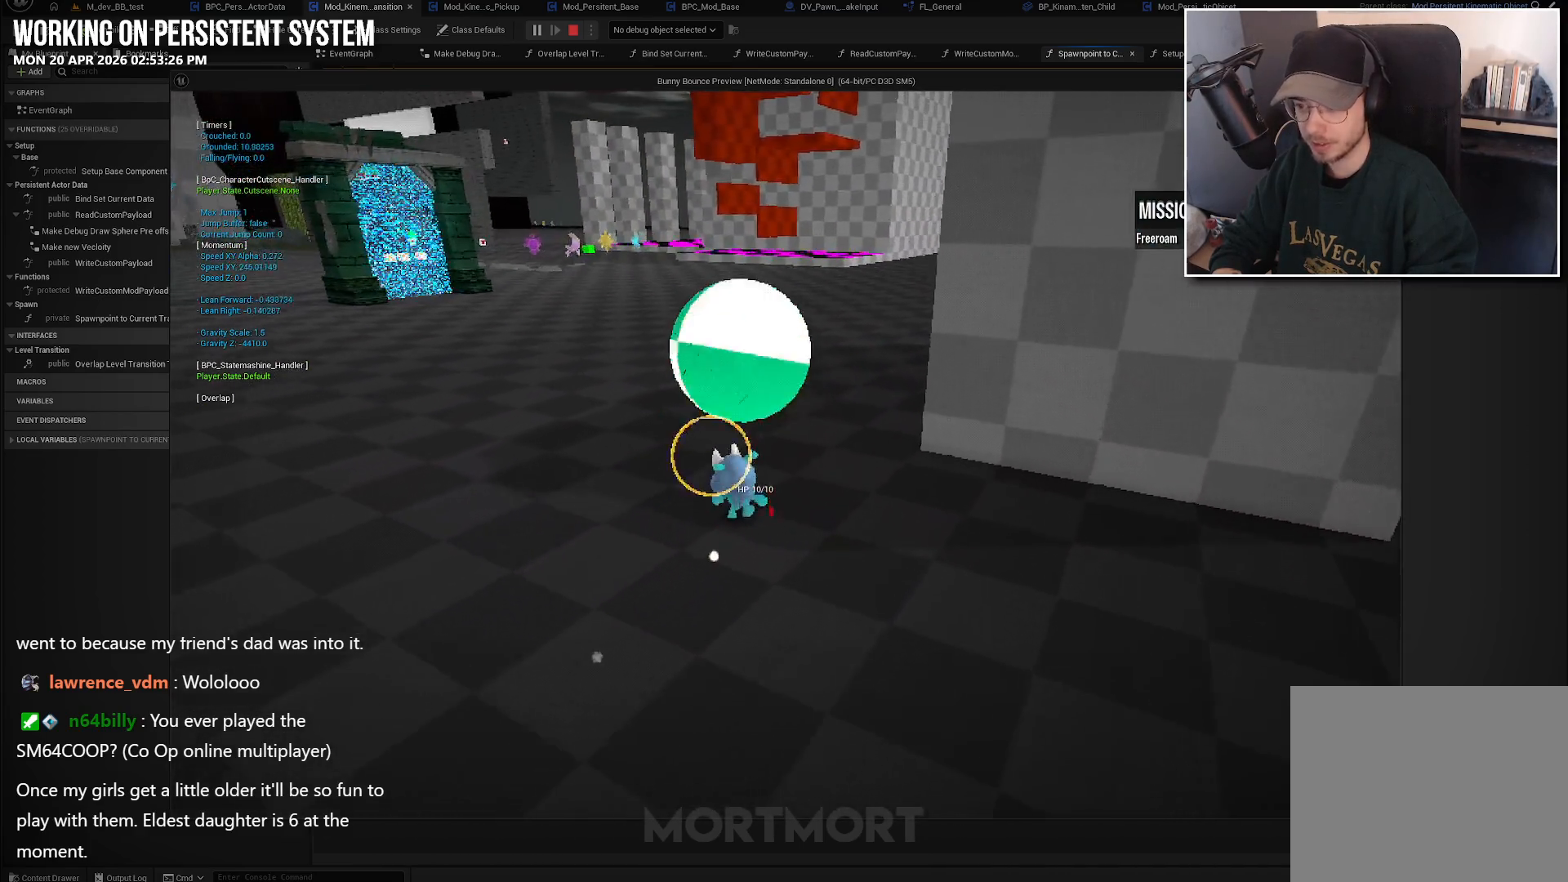
{"buttons": [], "left_stick": "up-left", "right_stick": "right", "events": [[50, "right_stick", "right"], [183, "left_stick", "up-left"]]}
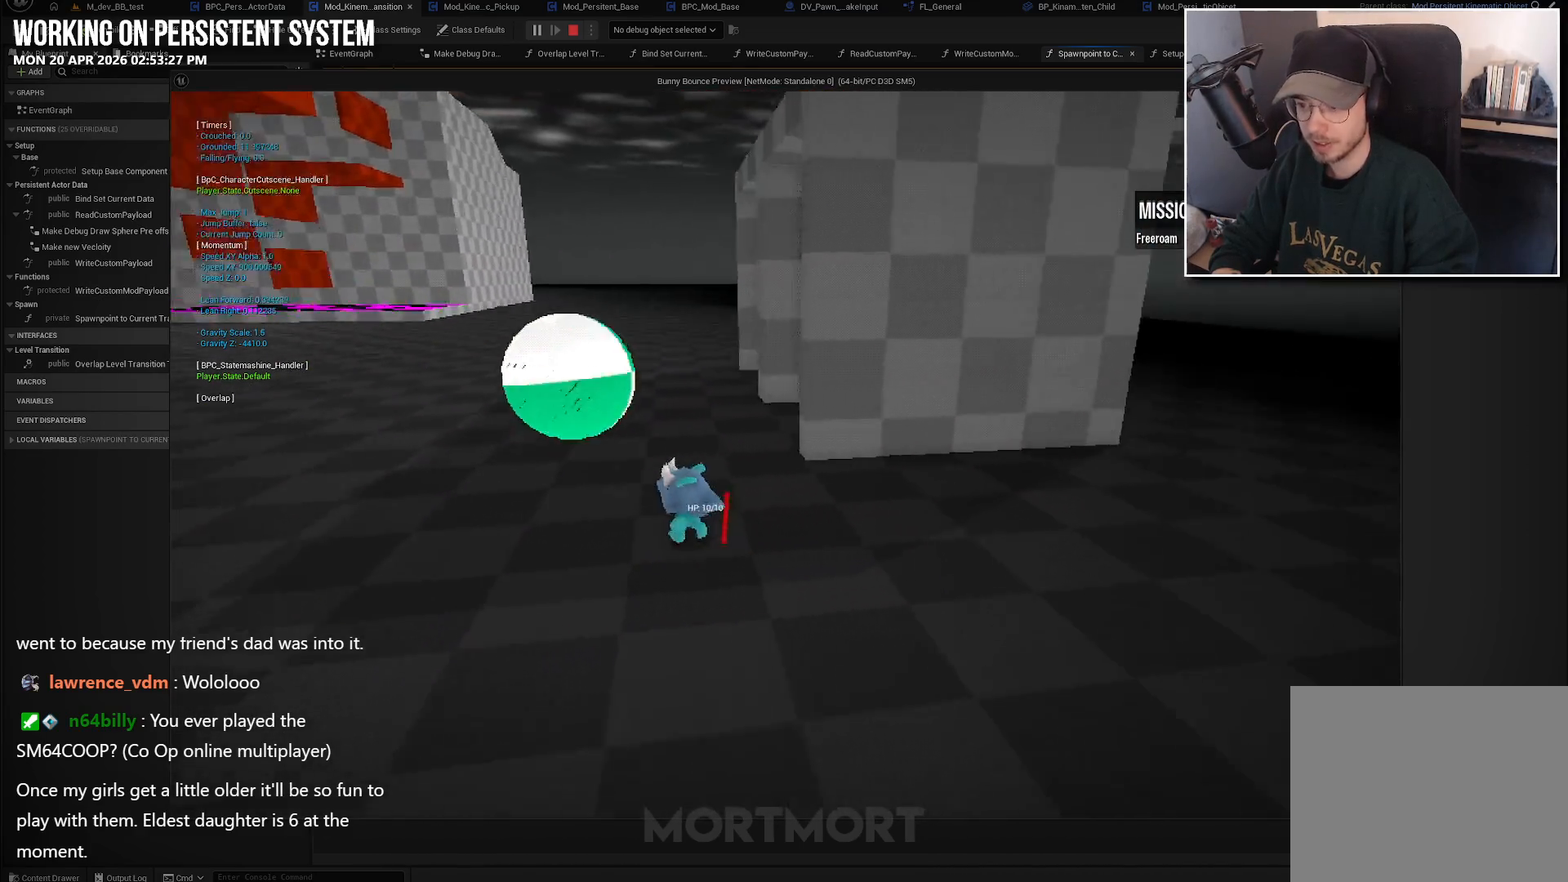
{"buttons": [], "left_stick": "down-left", "right_stick": "right", "events": [[50, "left_stick", "left"], [333, "left_stick", "down-left"]]}
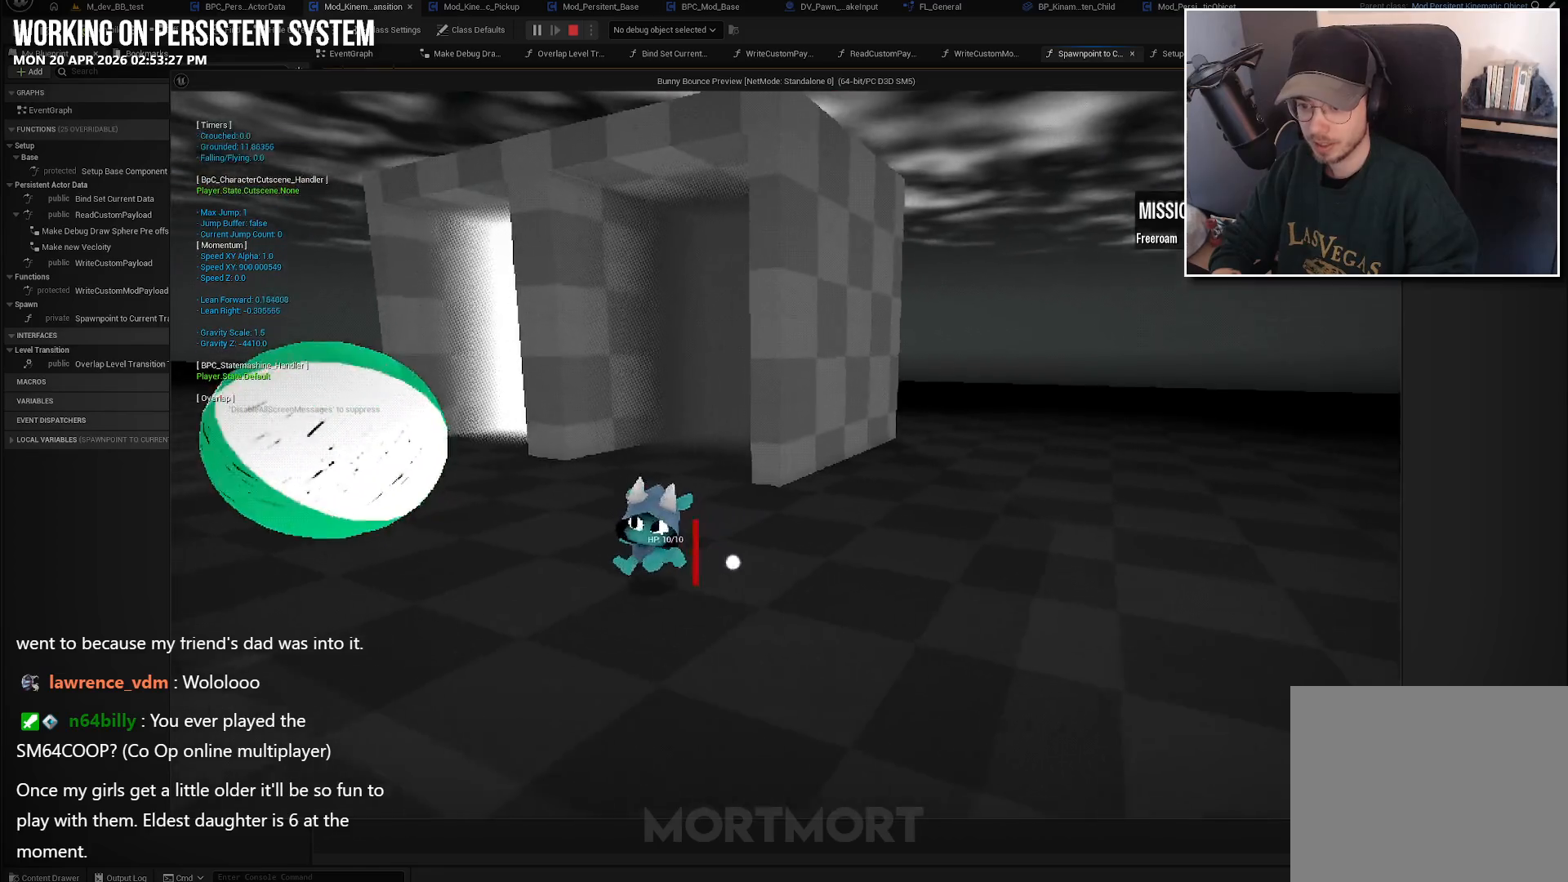
{"buttons": [], "left_stick": "up-left", "right_stick": "center", "events": [[133, "left_stick", "center"], [300, "right_stick", "center"], [367, "left_stick", "up-left"]]}
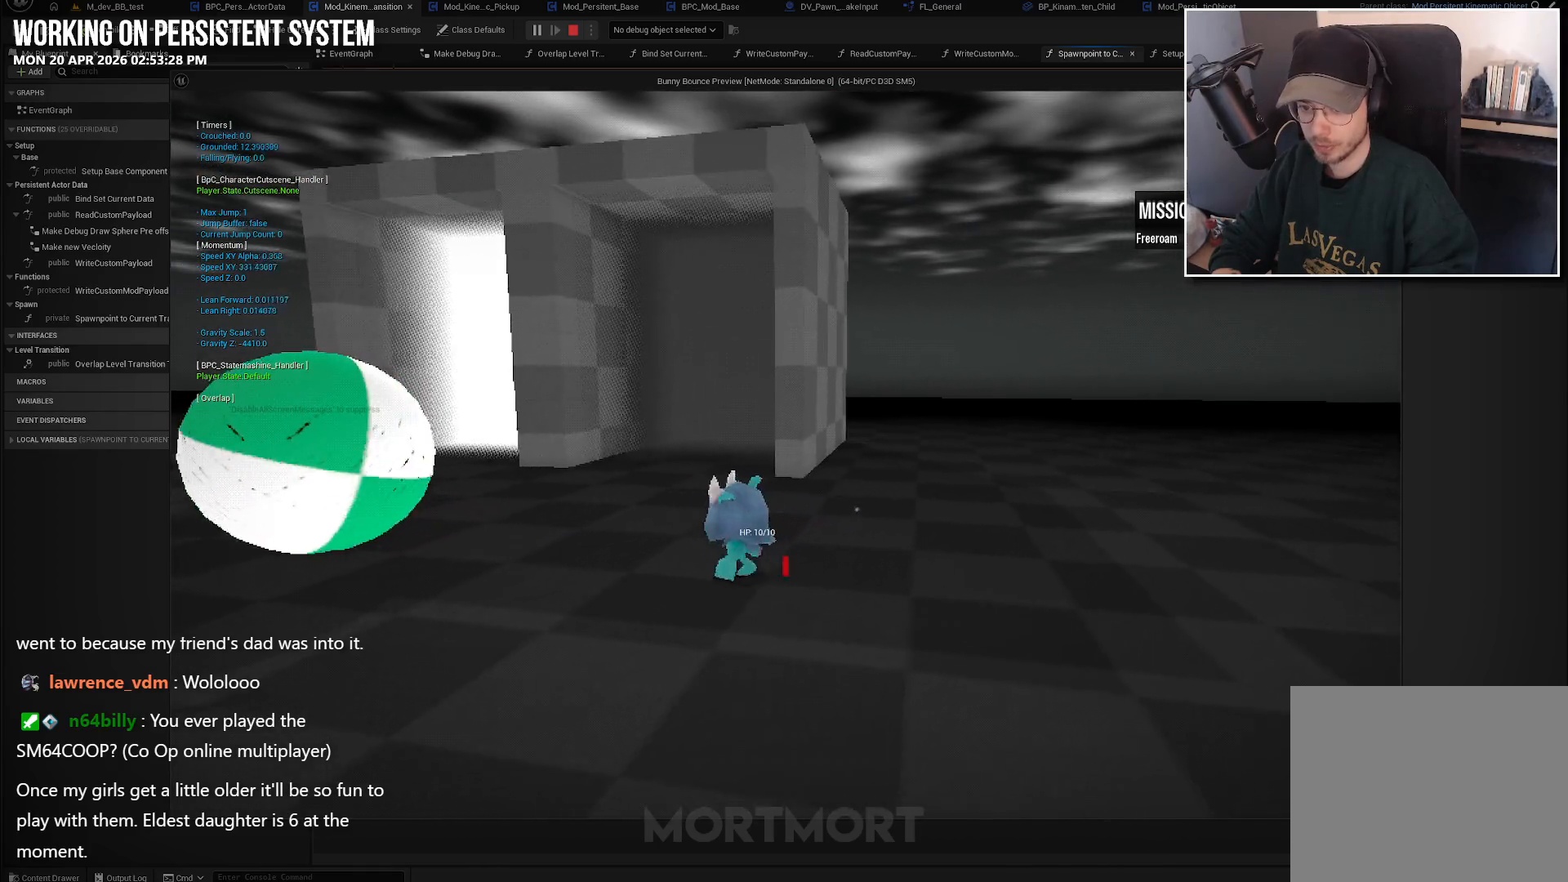
{"buttons": [], "left_stick": "down-left", "right_stick": "center", "events": [[17, "left_stick", "left"], [283, "left_stick", "down-left"]]}
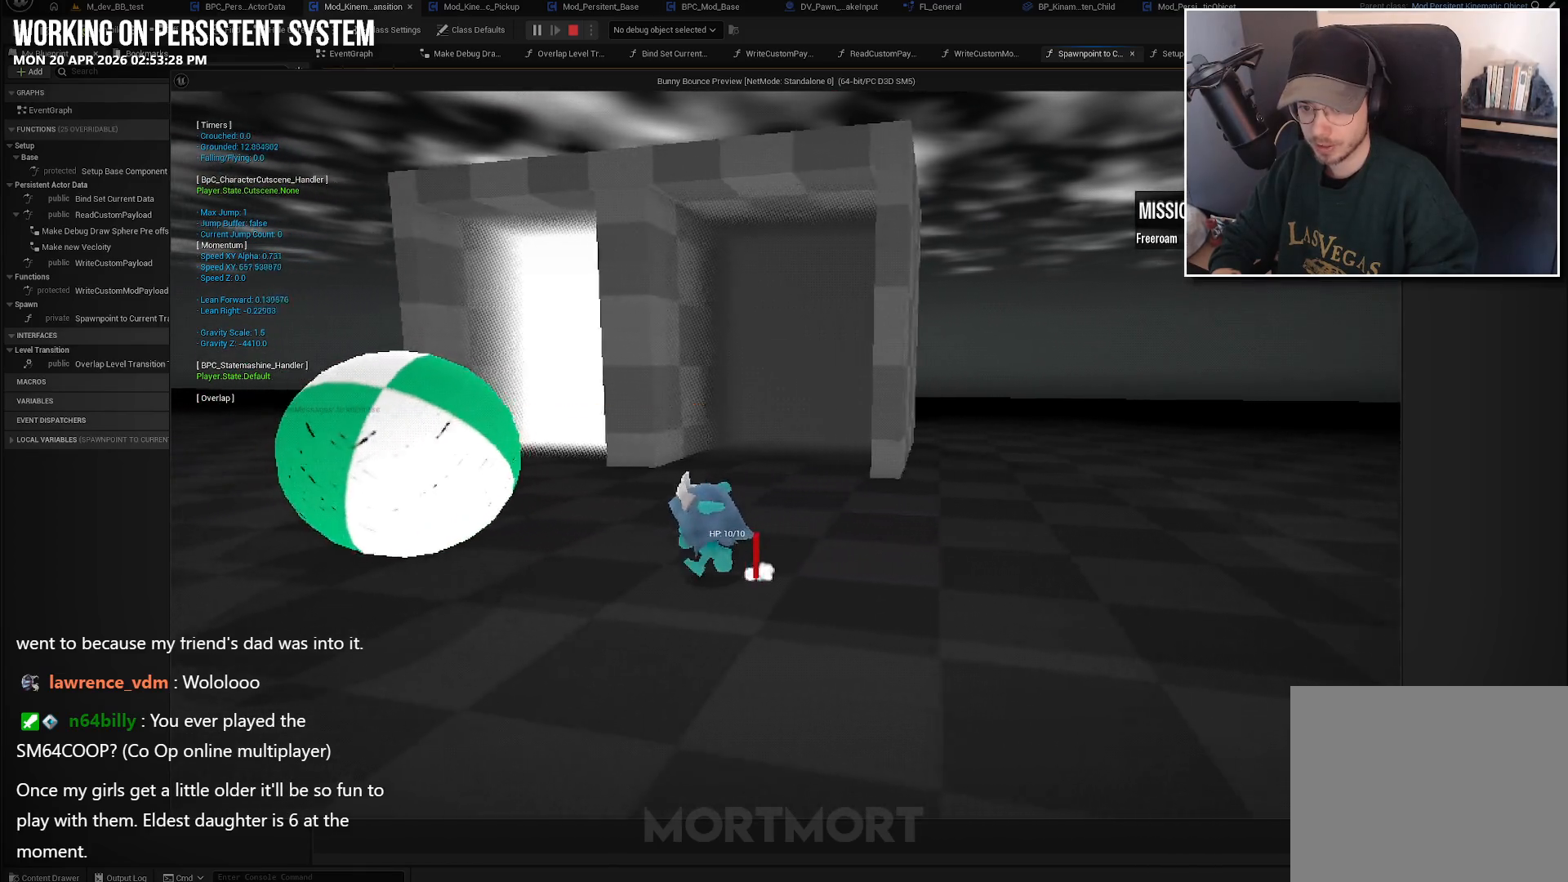
{"buttons": [], "left_stick": "down-left", "right_stick": "right", "events": [[67, "right_stick", "right"]]}
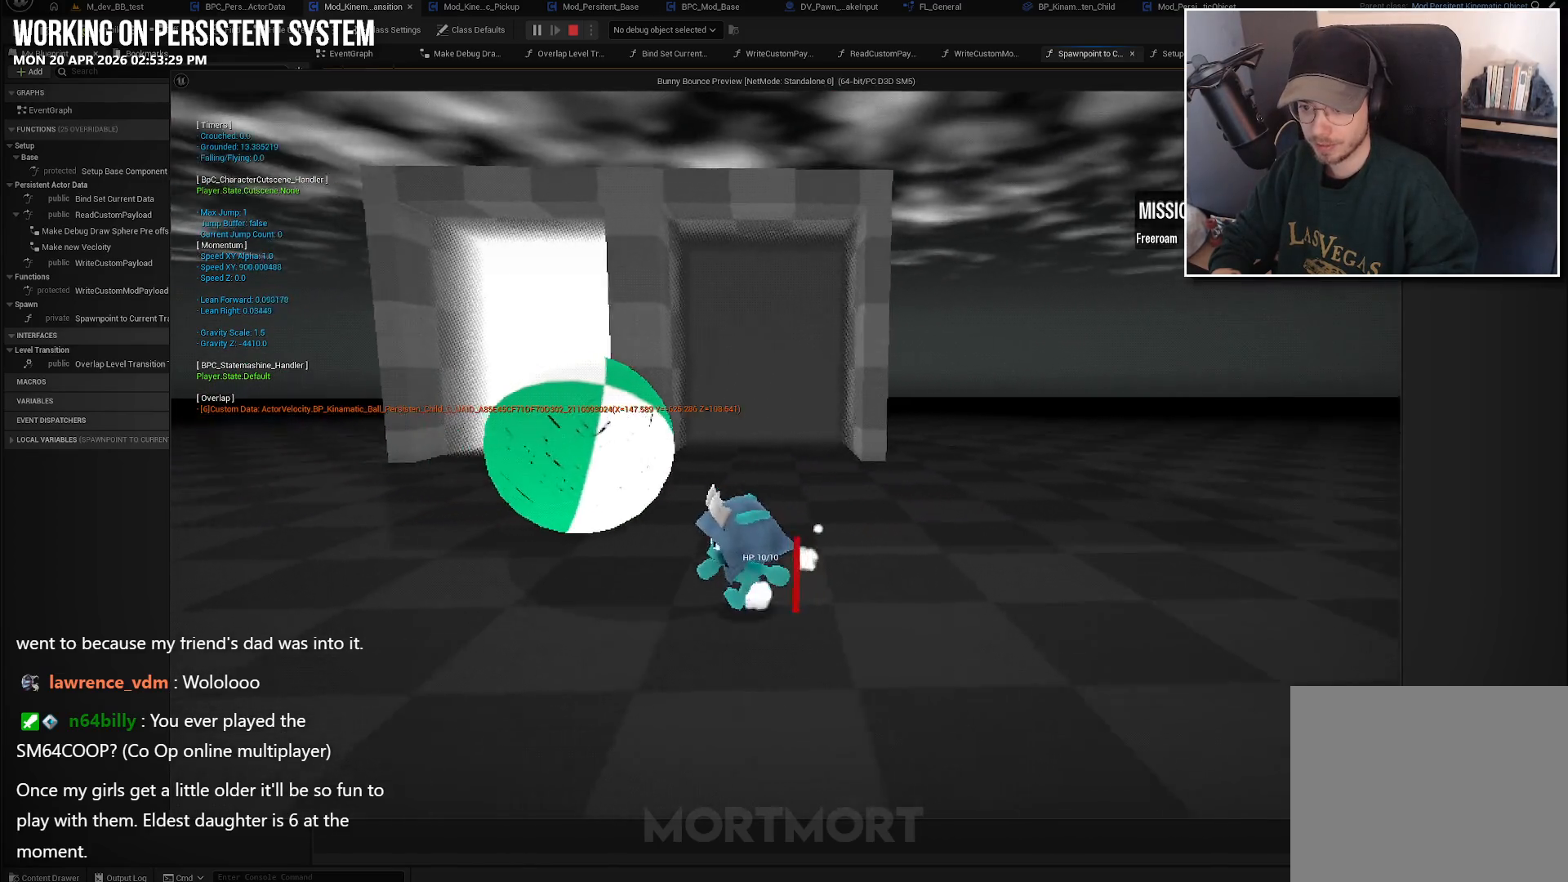
{"buttons": [], "left_stick": "left", "right_stick": "down", "events": [[300, "right_stick", "center"], [367, "left_stick", "left"], [450, "right_stick", "down"]]}
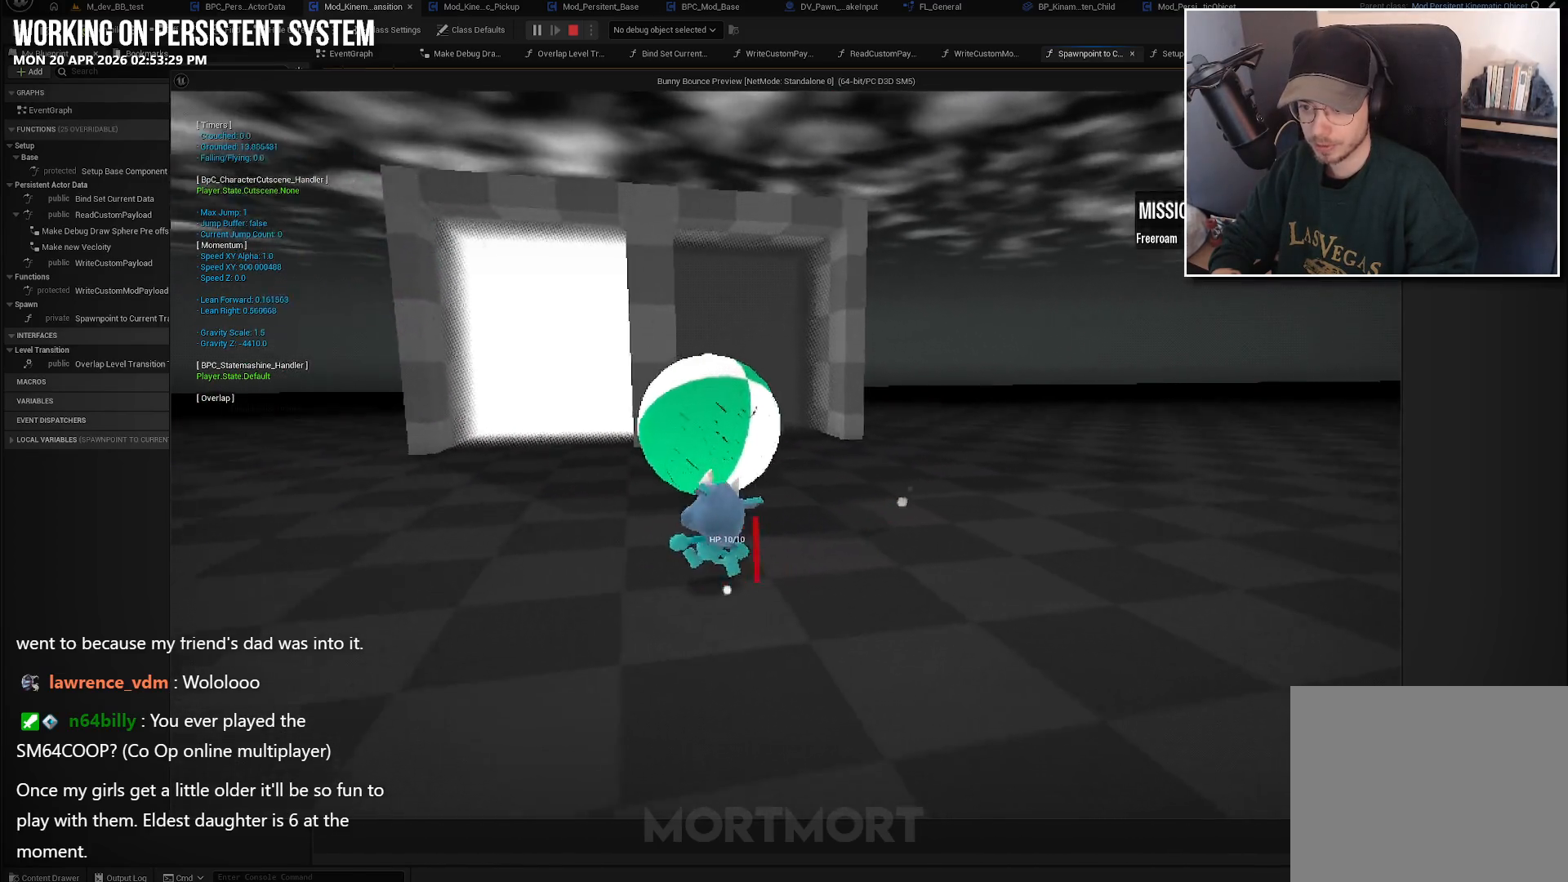
{"buttons": [], "left_stick": "up", "right_stick": "center", "events": [[33, "left_stick", "up"], [67, "right_stick", "center"]]}
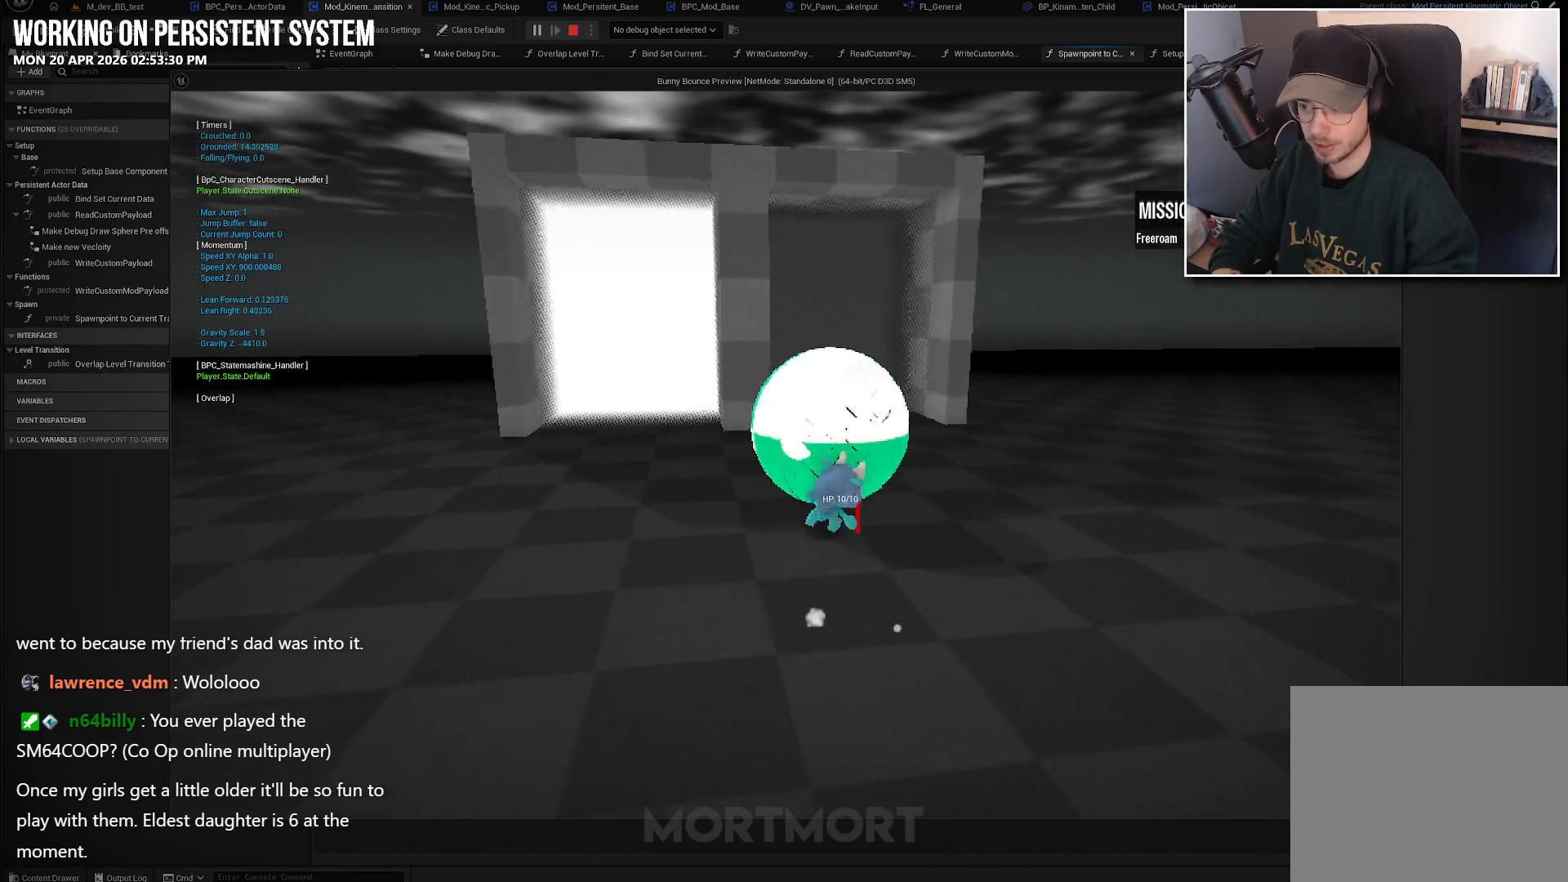
{"buttons": [], "left_stick": "up-right", "right_stick": "center", "events": [[383, "left_stick", "up-right"]]}
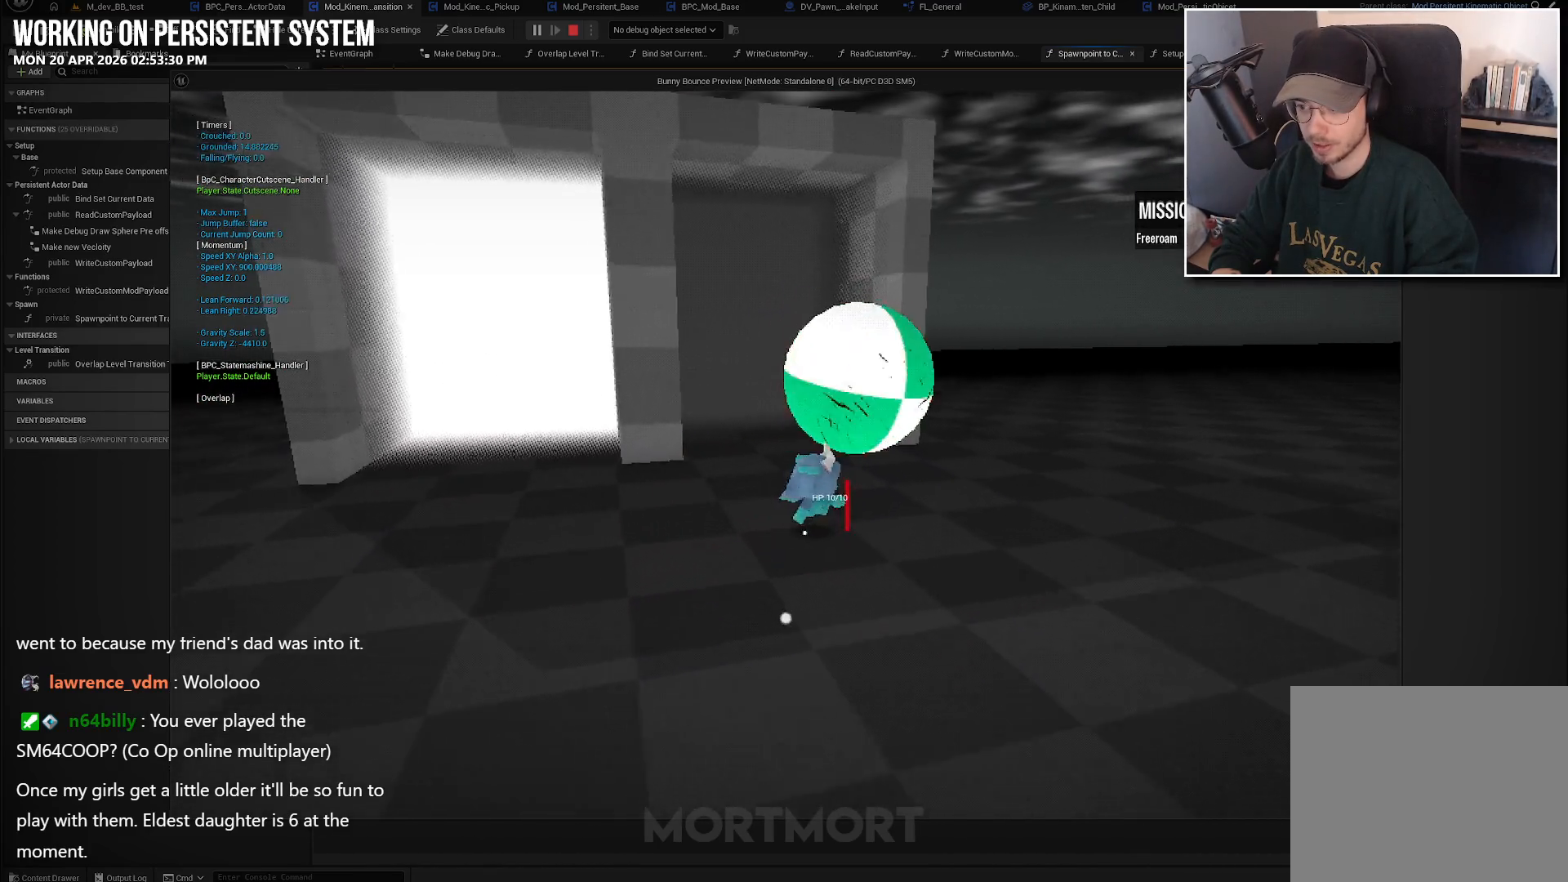
{"buttons": [], "left_stick": "up-left", "right_stick": "left", "events": [[150, "left_stick", "right"], [233, "right_stick", "down-left"], [367, "left_stick", "up"], [400, "right_stick", "left"], [450, "left_stick", "up-left"]]}
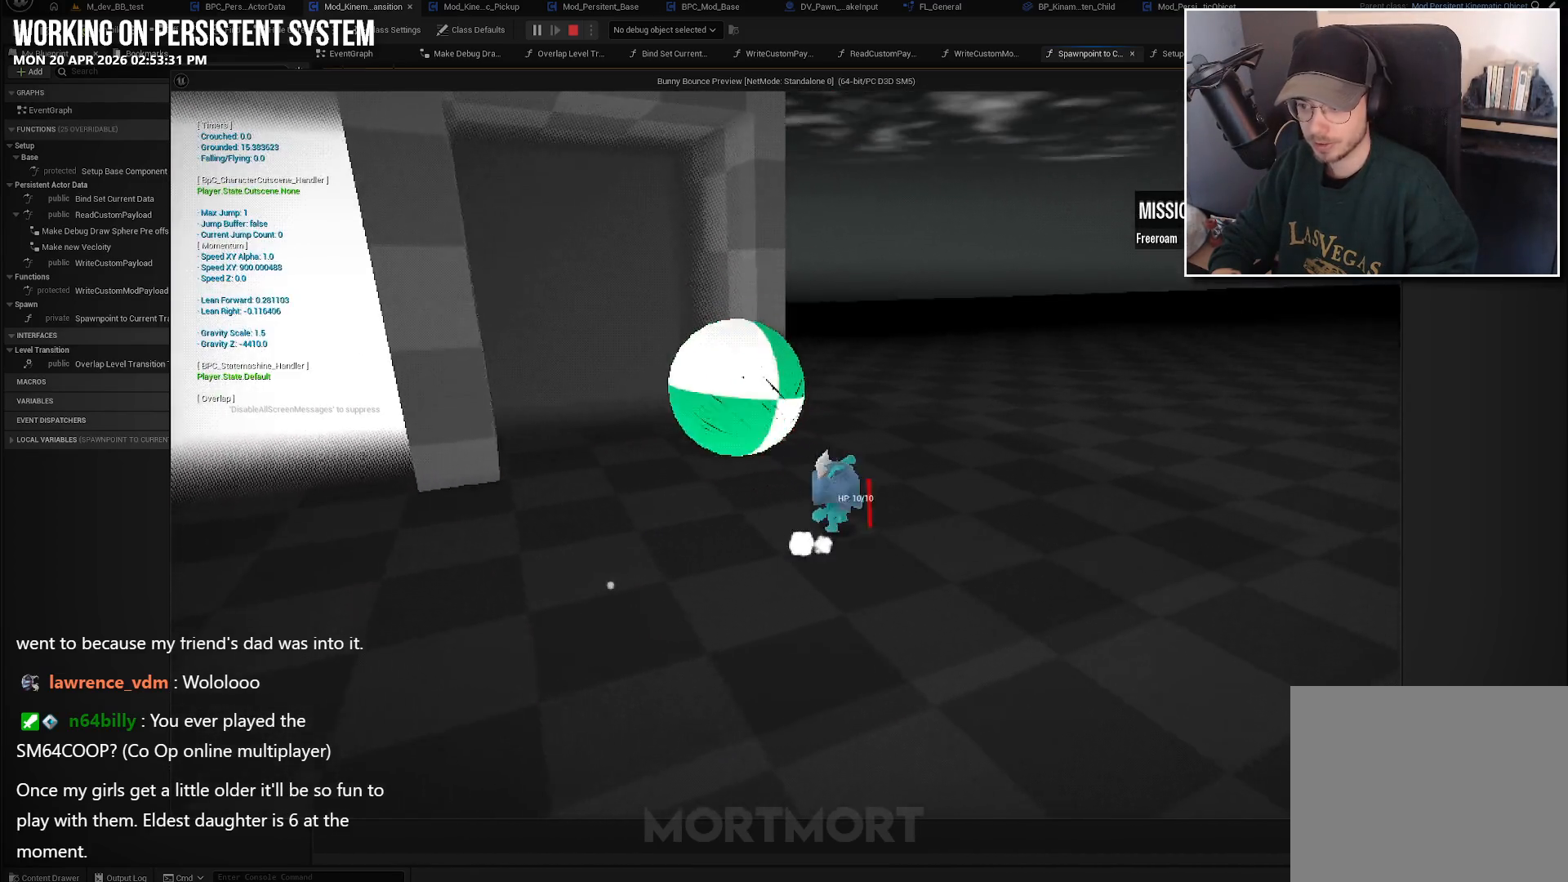
{"buttons": [], "left_stick": "center", "right_stick": "left", "events": [[283, "left_stick", "center"]]}
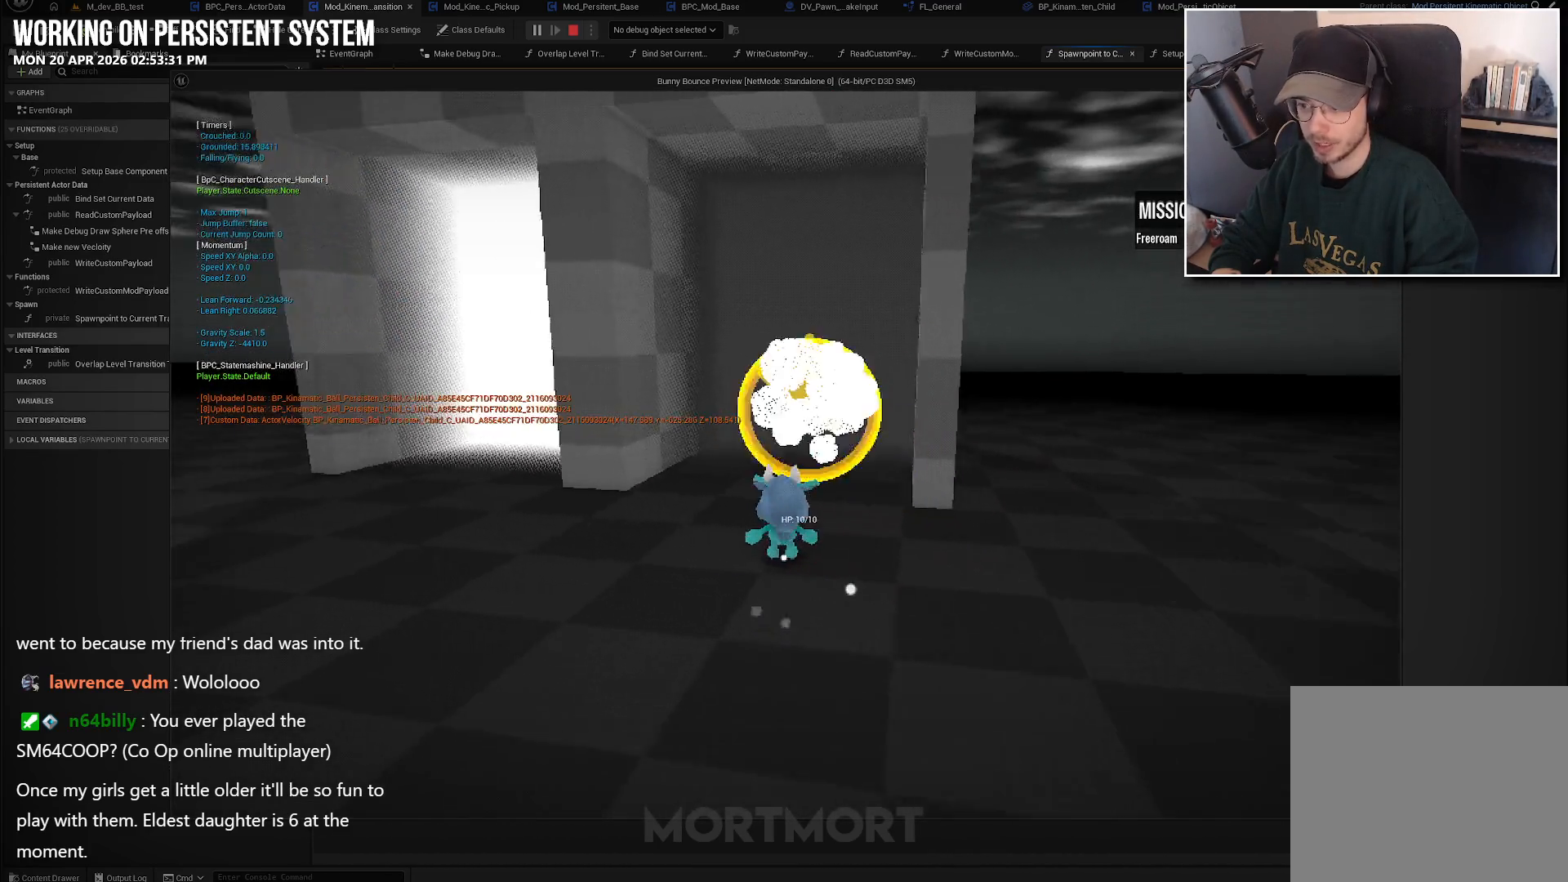
{"buttons": [], "left_stick": "center", "right_stick": "center", "events": [[300, "right_stick", "center"]]}
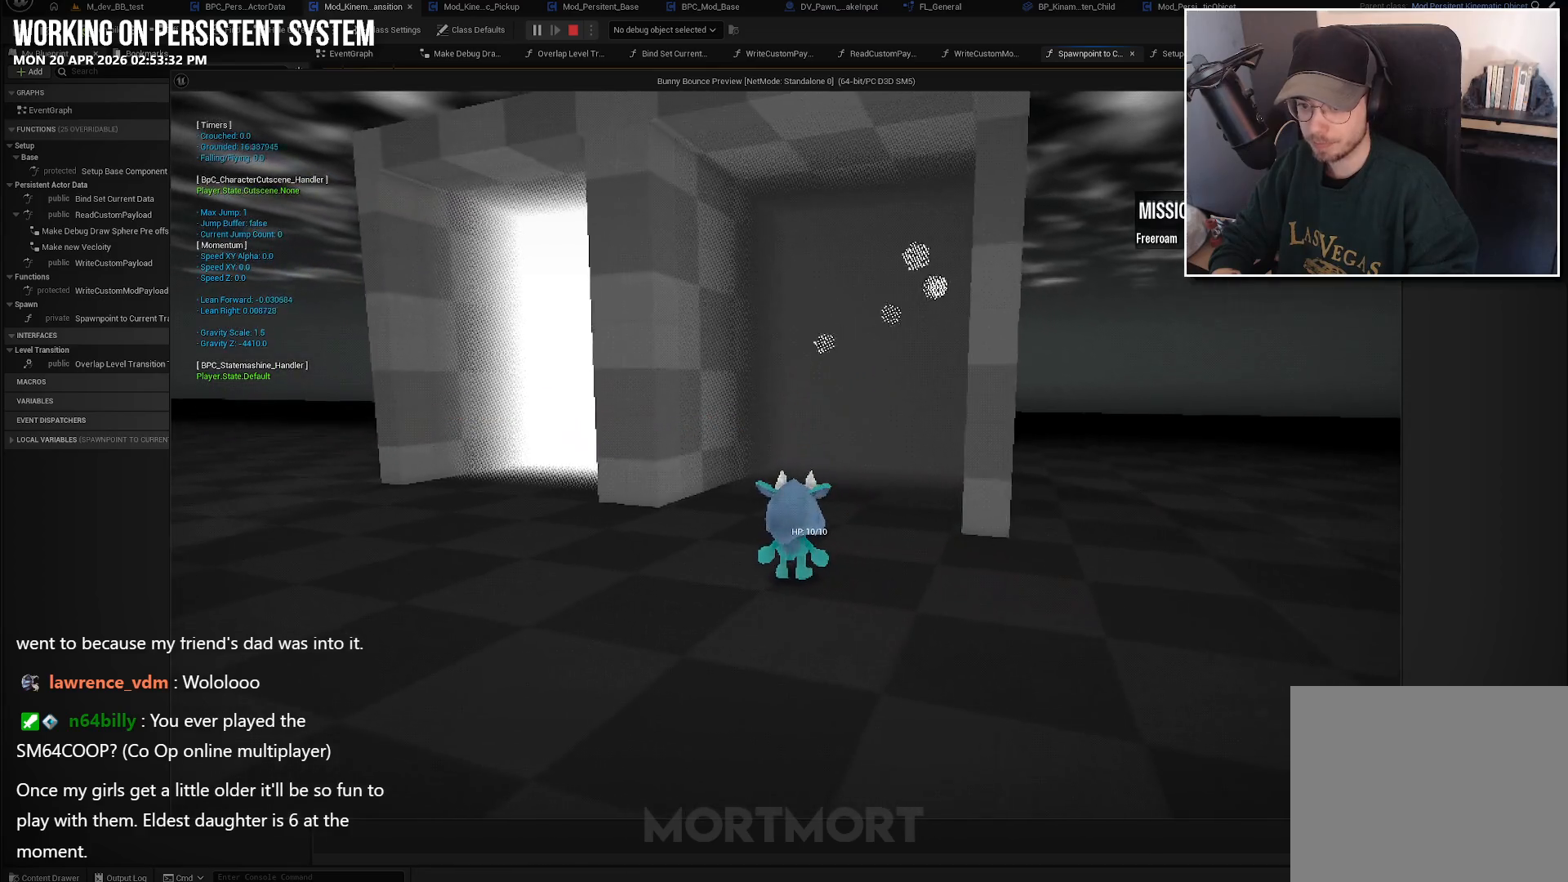
{"buttons": ["L2"], "left_stick": "up", "right_stick": "center", "events": [[250, "left_stick", "up"], [283, "right_stick", "down"], [450, "right_stick", "center"], [467, "L2", "down"]]}
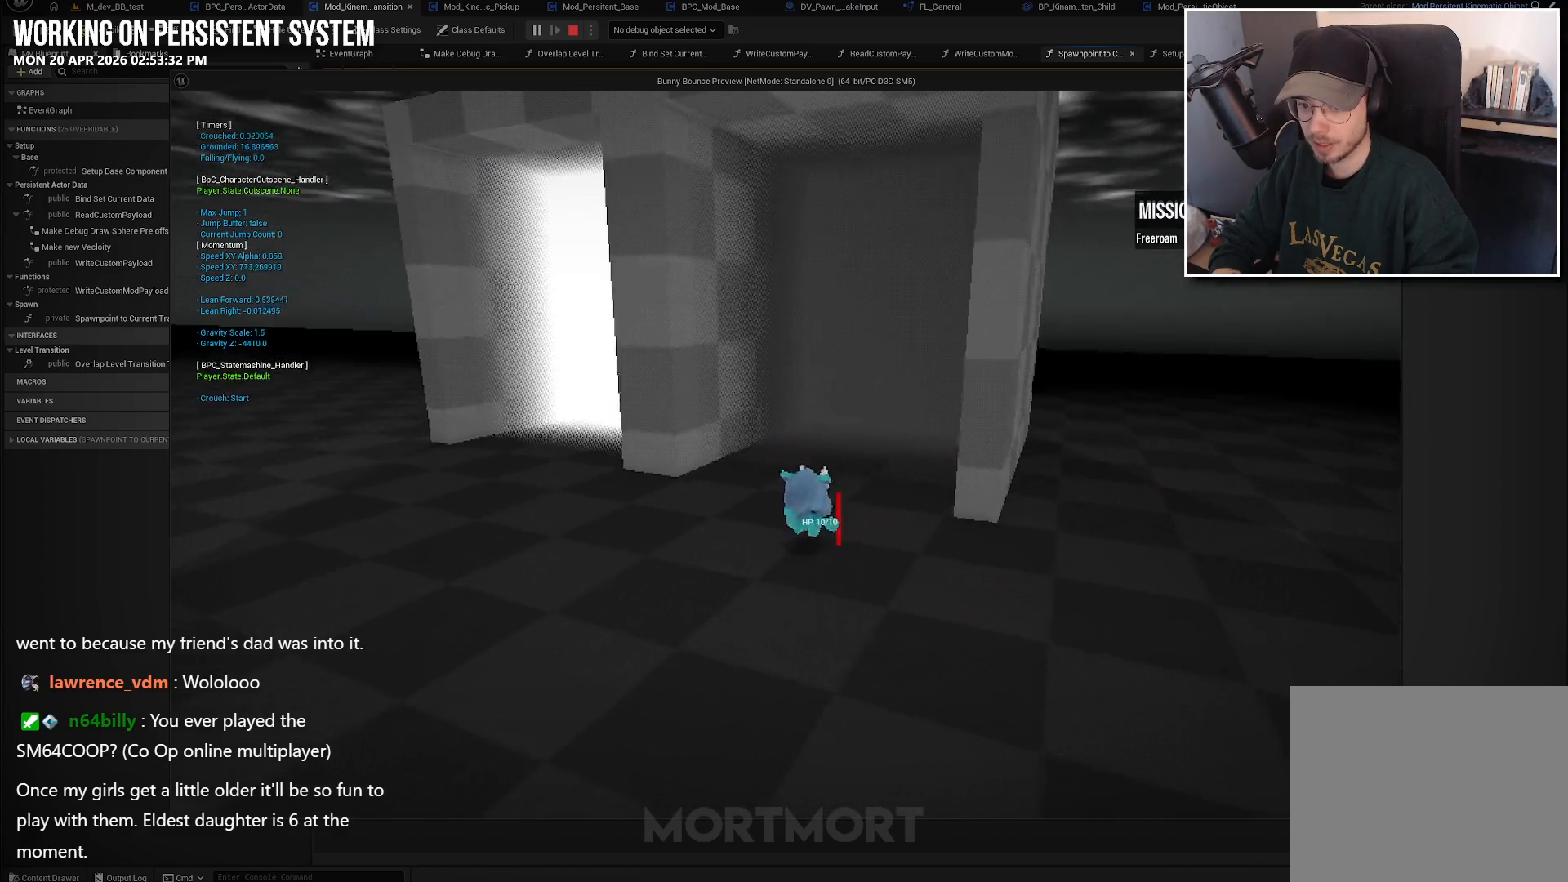
{"buttons": [], "left_stick": "center", "right_stick": "center", "events": [[33, "A", "down"], [100, "L2", "up"], [150, "A", "up"], [217, "left_stick", "center"]]}
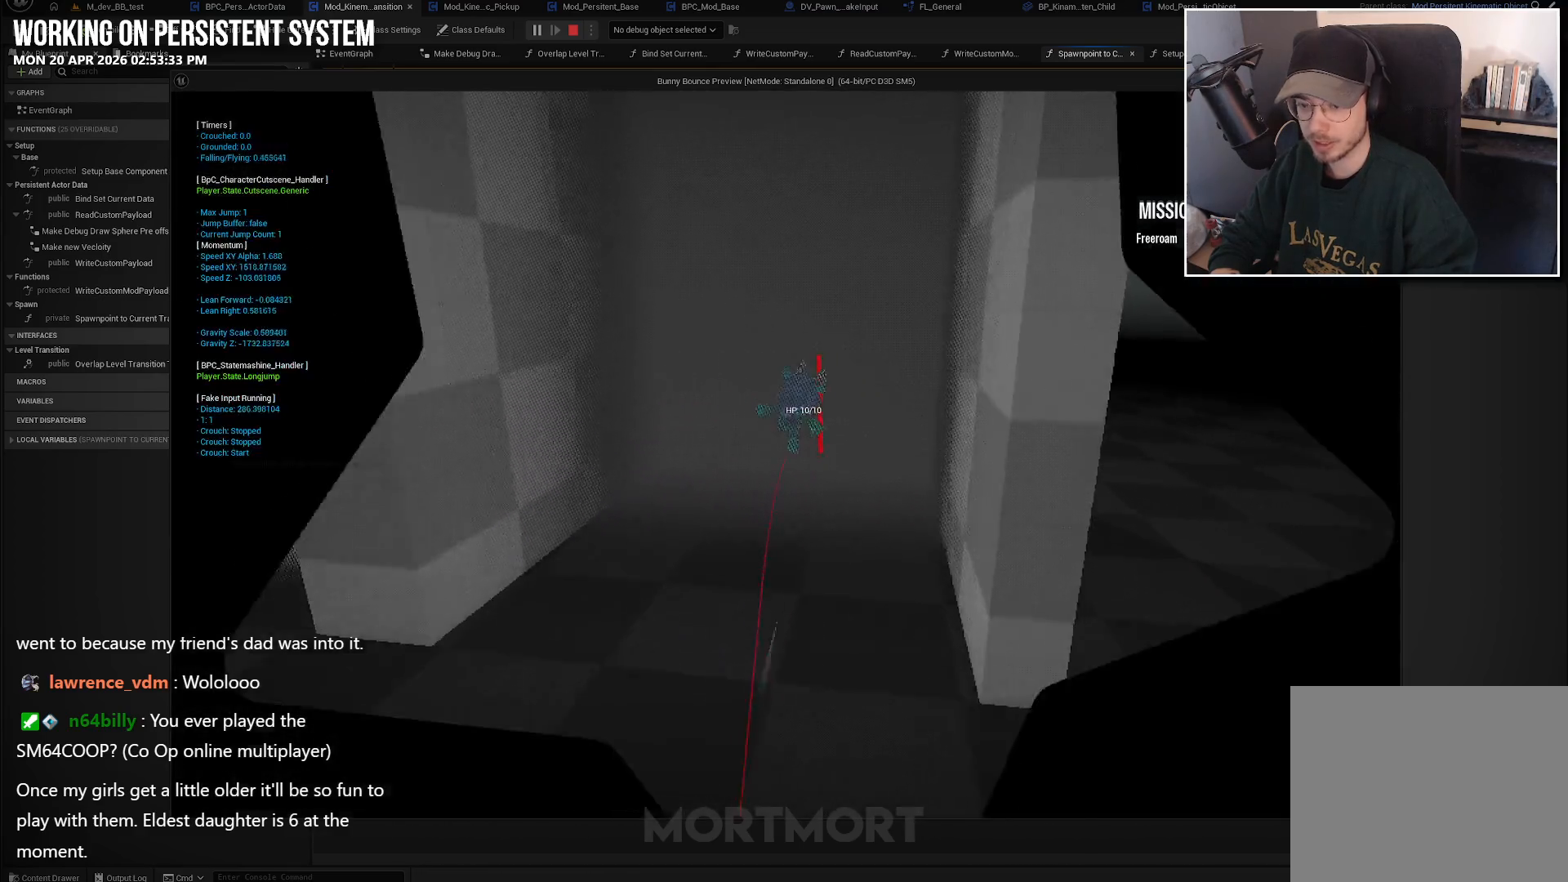
{"buttons": [], "left_stick": "center", "right_stick": "center", "events": []}
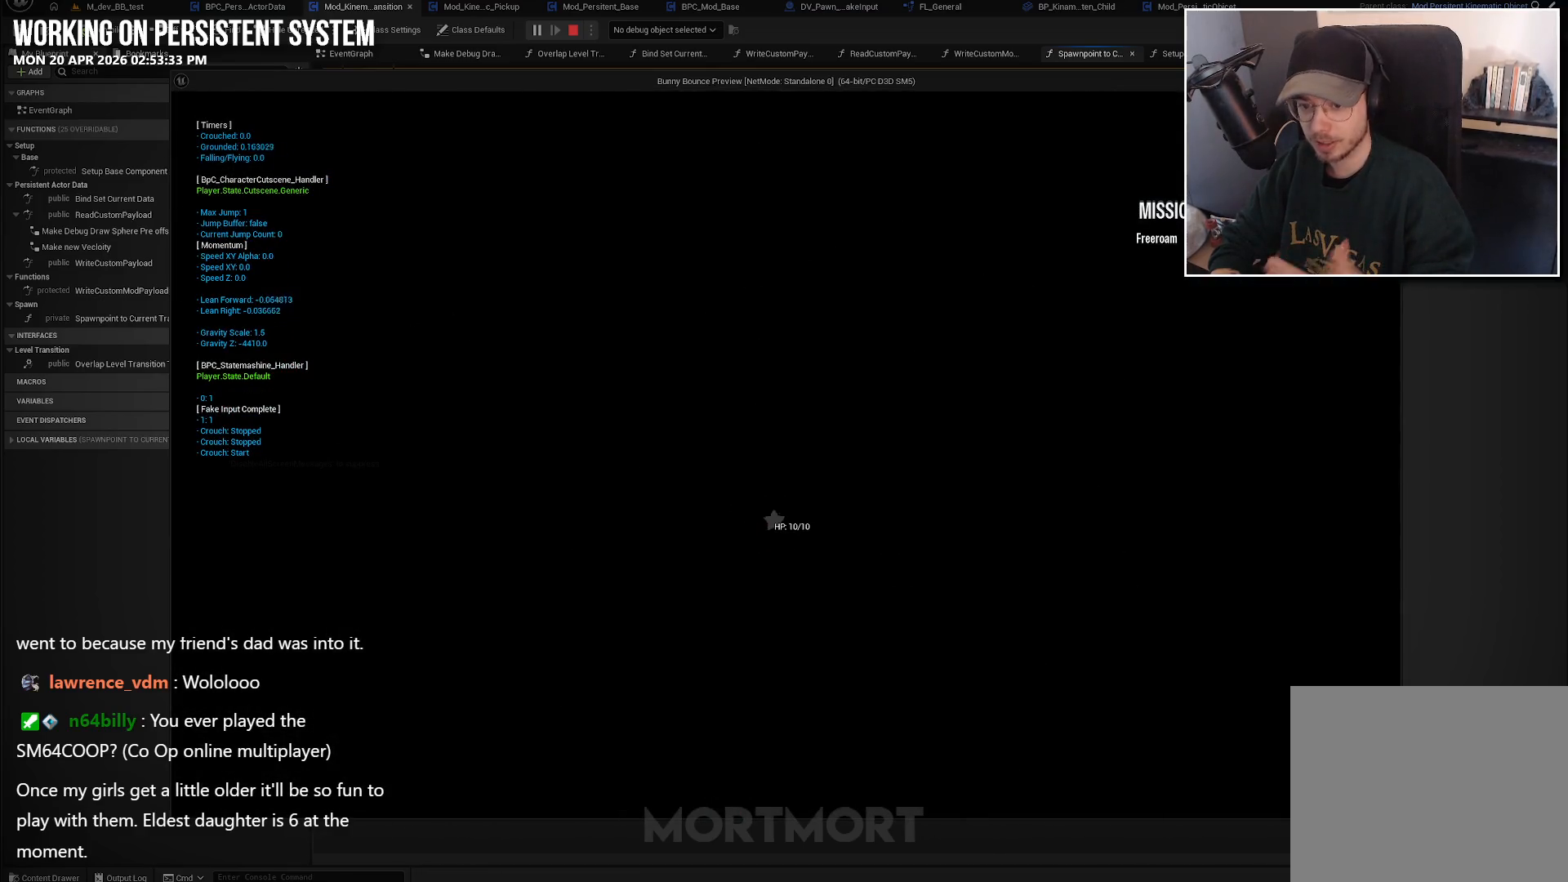
{"buttons": [], "left_stick": "center", "right_stick": "center", "events": []}